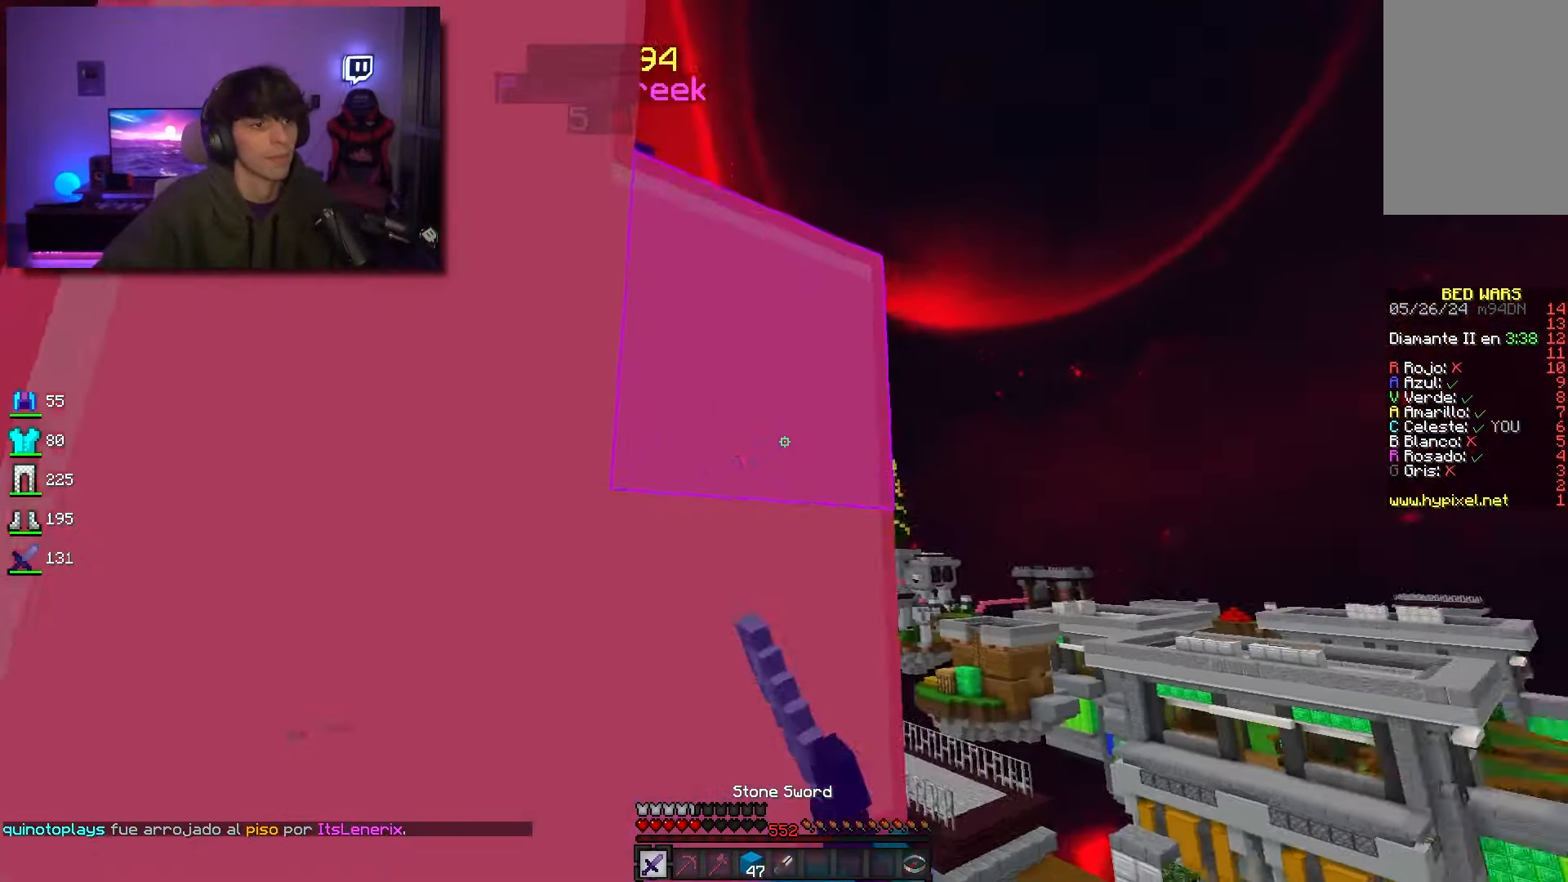
Gameplay with keyboard and mouse; each line is a JSON object with the keys and mouse buttons held at the frame after it. "events" lists presses ("down") and releases ("up") of "a", "d", "s", "space", "w", "mouse_left" and "mouse_right" between this image and that frame as [ms after this image, input, new state], when the widget could be followed in between. "mouse_left", "mouse_right" = the "left", "right" buttons of the "mouse" list. No other keys are recorded. Fast repeated clicks can show as one long hold. Mouse movement is not recorded.
{"keys": ["s"], "mouse": ["left"], "events": [[50, "a", "up"], [116, "w", "up"], [150, "mouse_left", "up"], [216, "mouse_left", "down"], [233, "space", "down"], [233, "w", "down"], [450, "space", "up"], [450, "w", "up"], [500, "s", "down"]]}
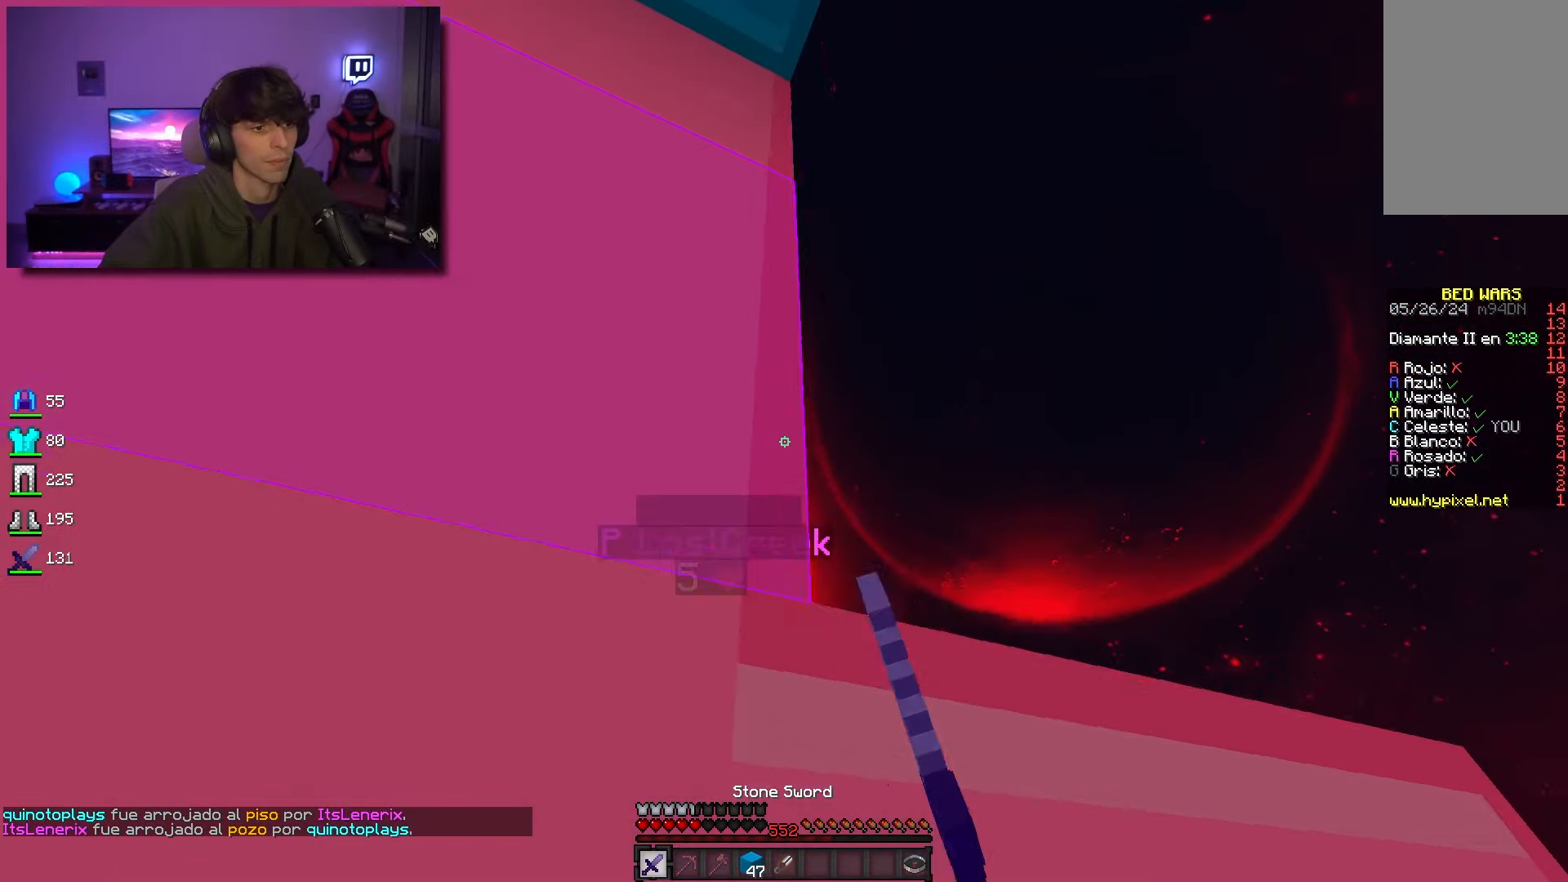
{"keys": ["space", "w"], "mouse": ["left"], "events": [[133, "d", "down"], [200, "s", "up"], [283, "d", "up"], [300, "a", "down"], [350, "space", "down"], [400, "w", "down"], [450, "a", "up"]]}
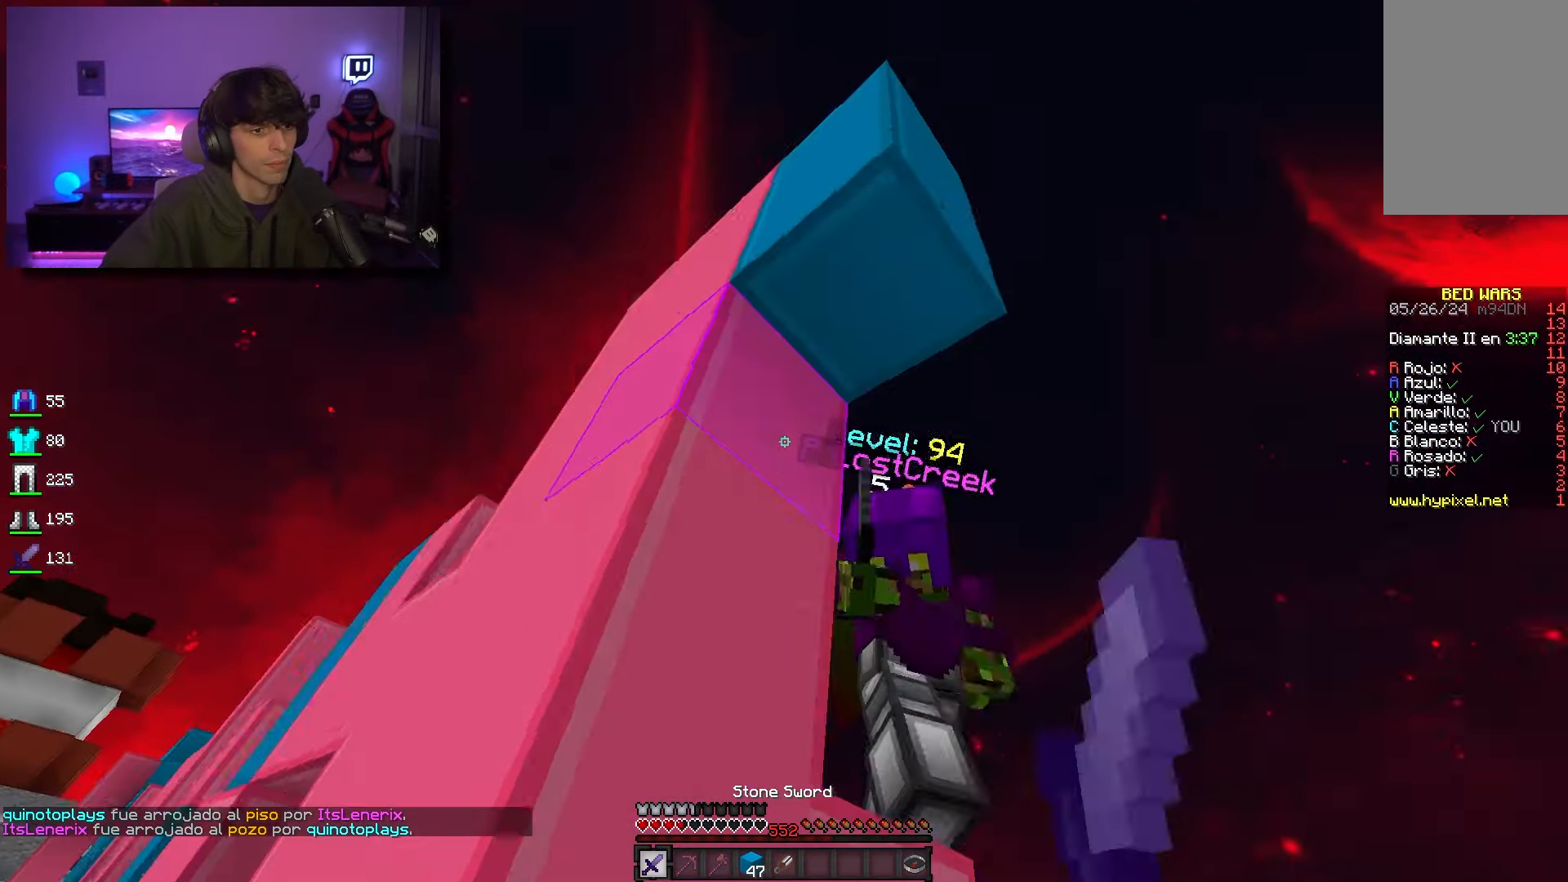
{"keys": ["d", "w"], "mouse": ["left"], "events": [[66, "space", "up"], [133, "d", "down"], [300, "d", "up"], [366, "d", "down"]]}
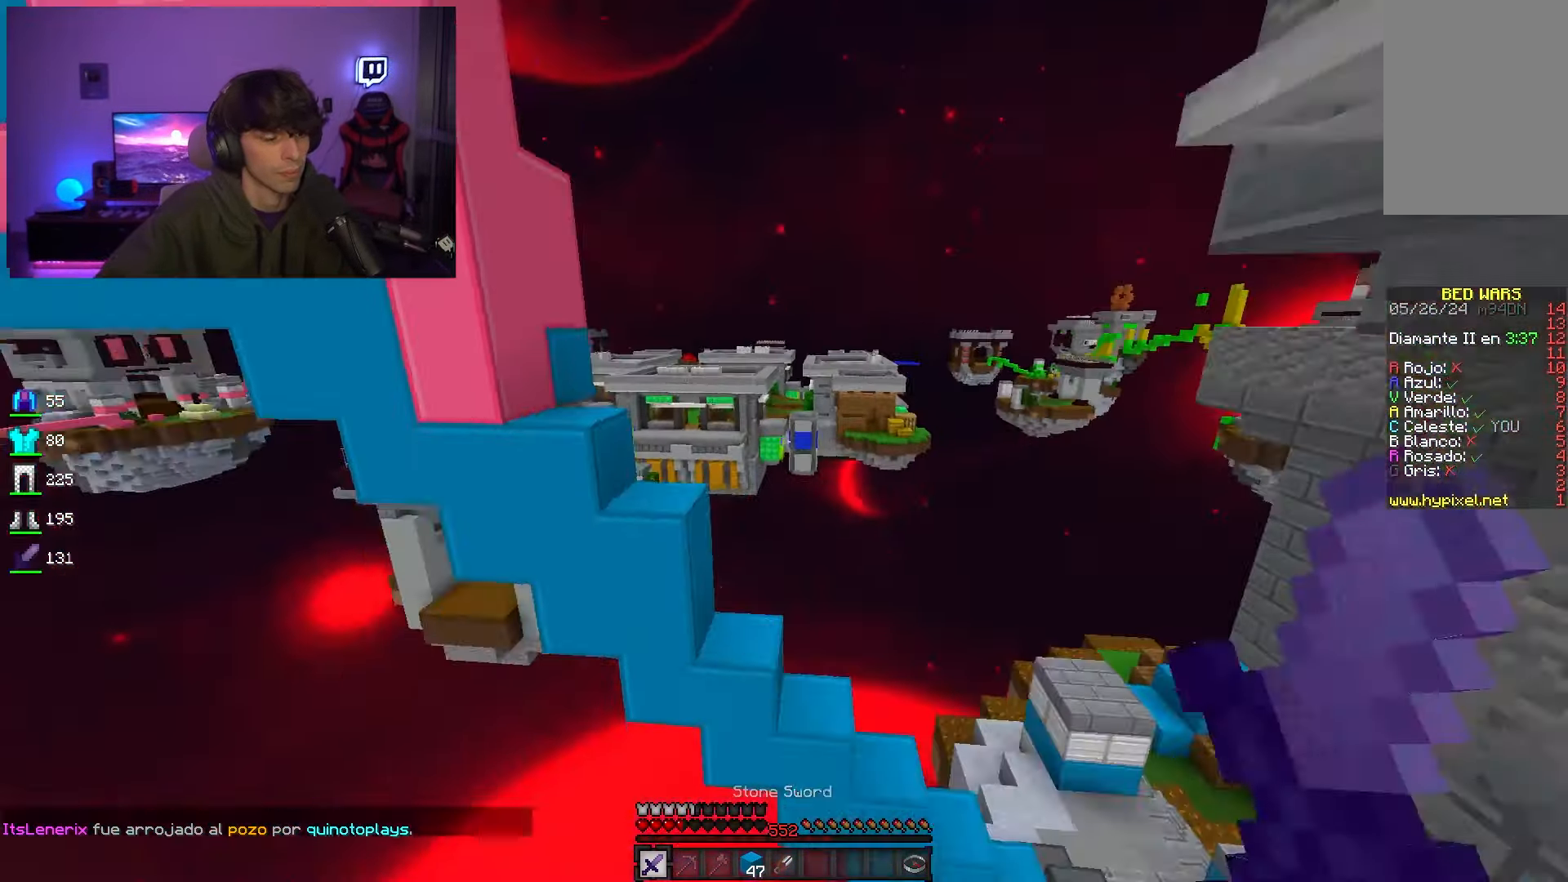
{"keys": ["w"], "mouse": ["right"], "events": [[166, "mouse_left", "up"], [200, "d", "up"], [500, "mouse_right", "down"]]}
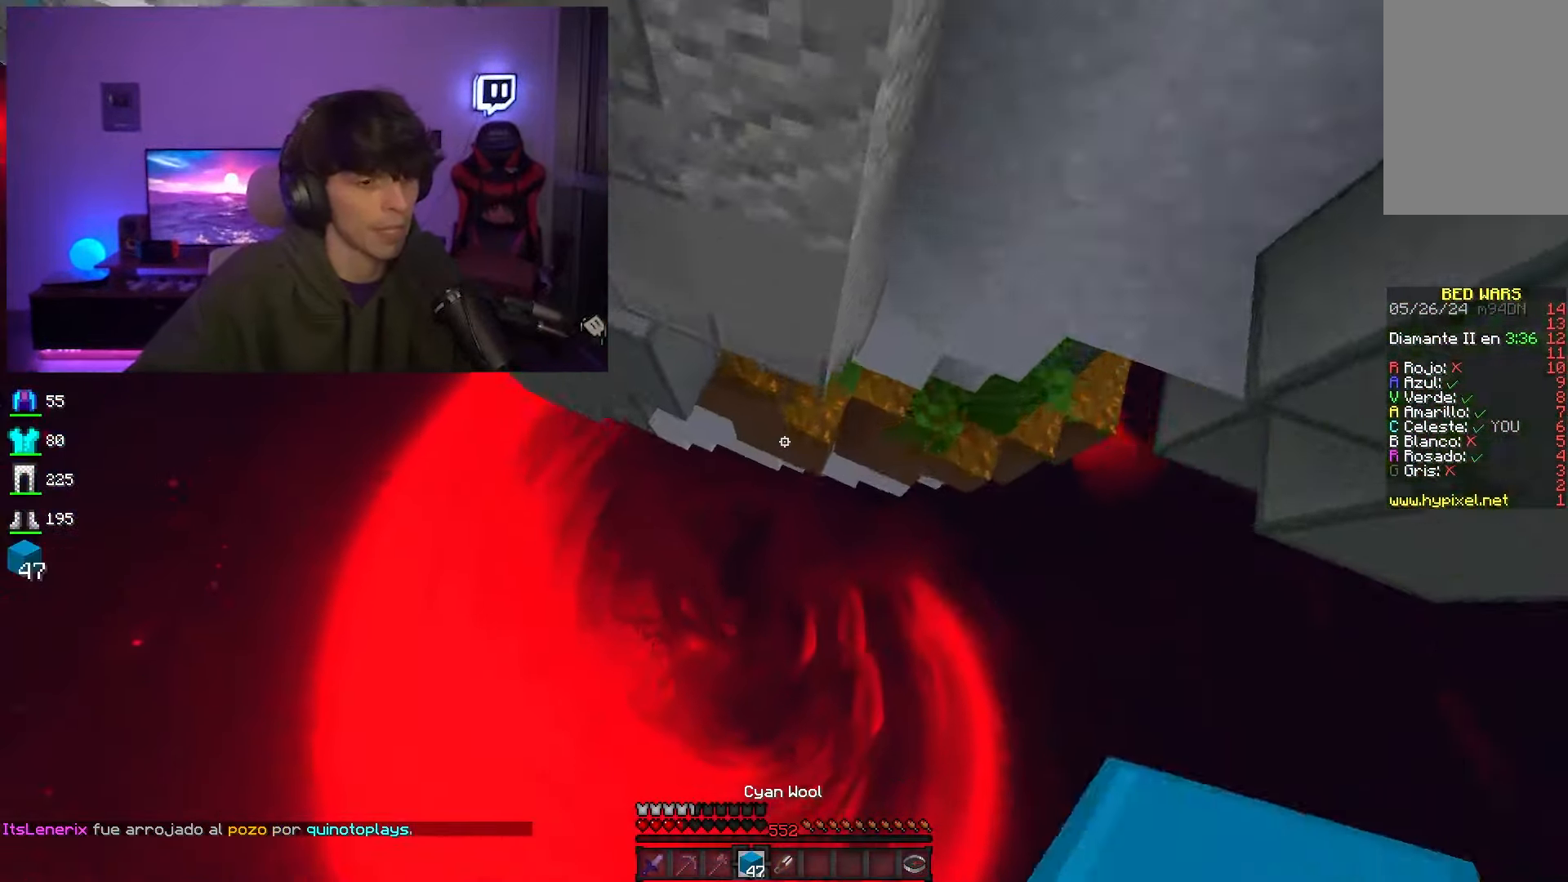
{"keys": [], "mouse": [], "events": [[350, "mouse_right", "up"], [433, "w", "up"]]}
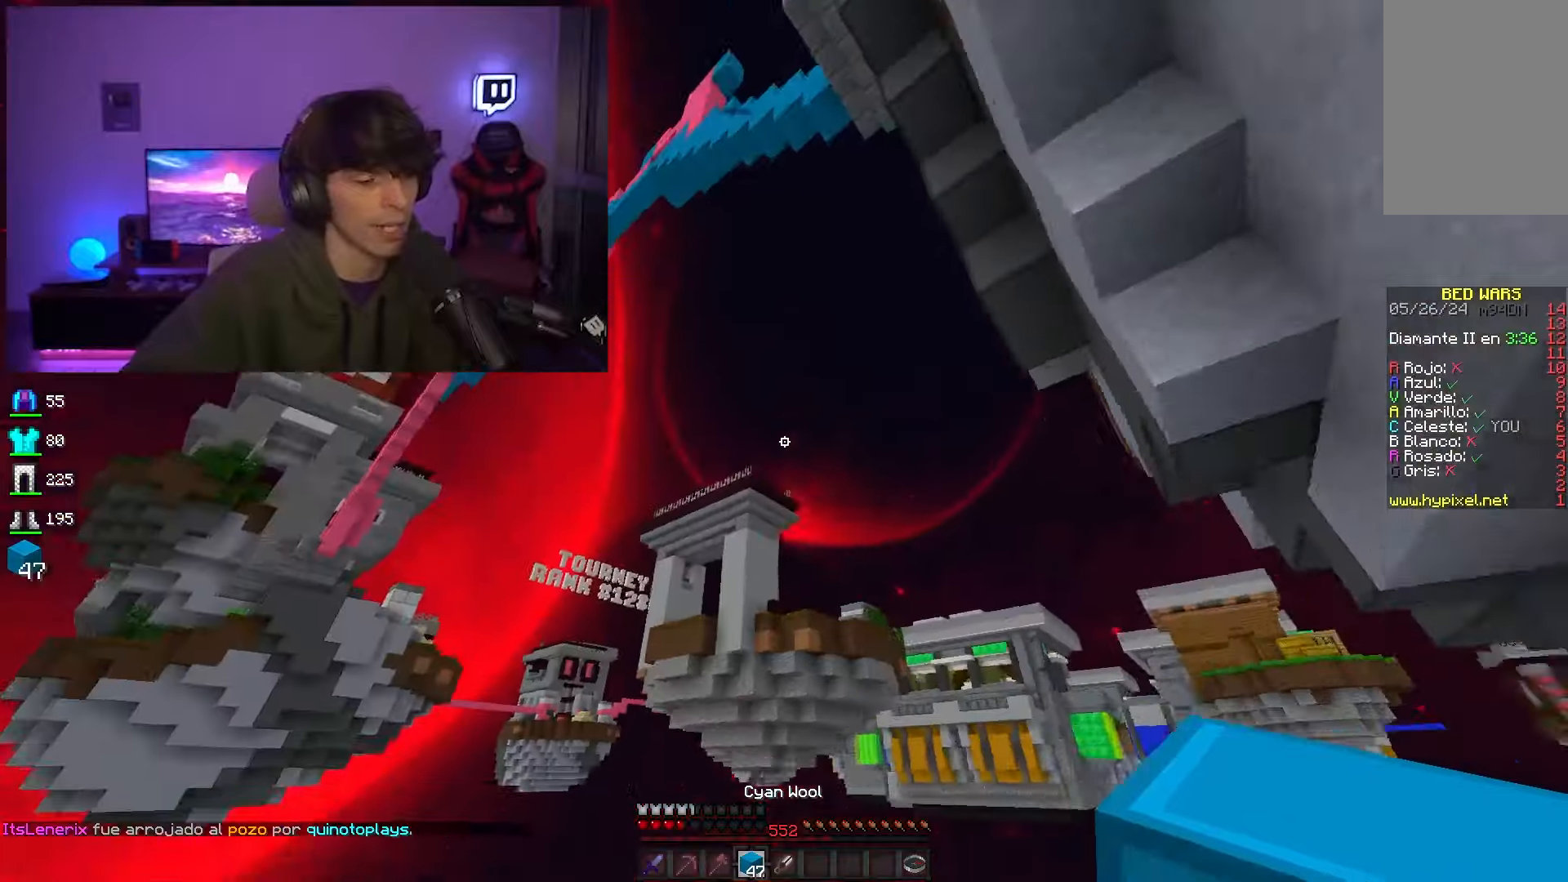
{"keys": [], "mouse": ["left"], "events": [[483, "mouse_left", "down"]]}
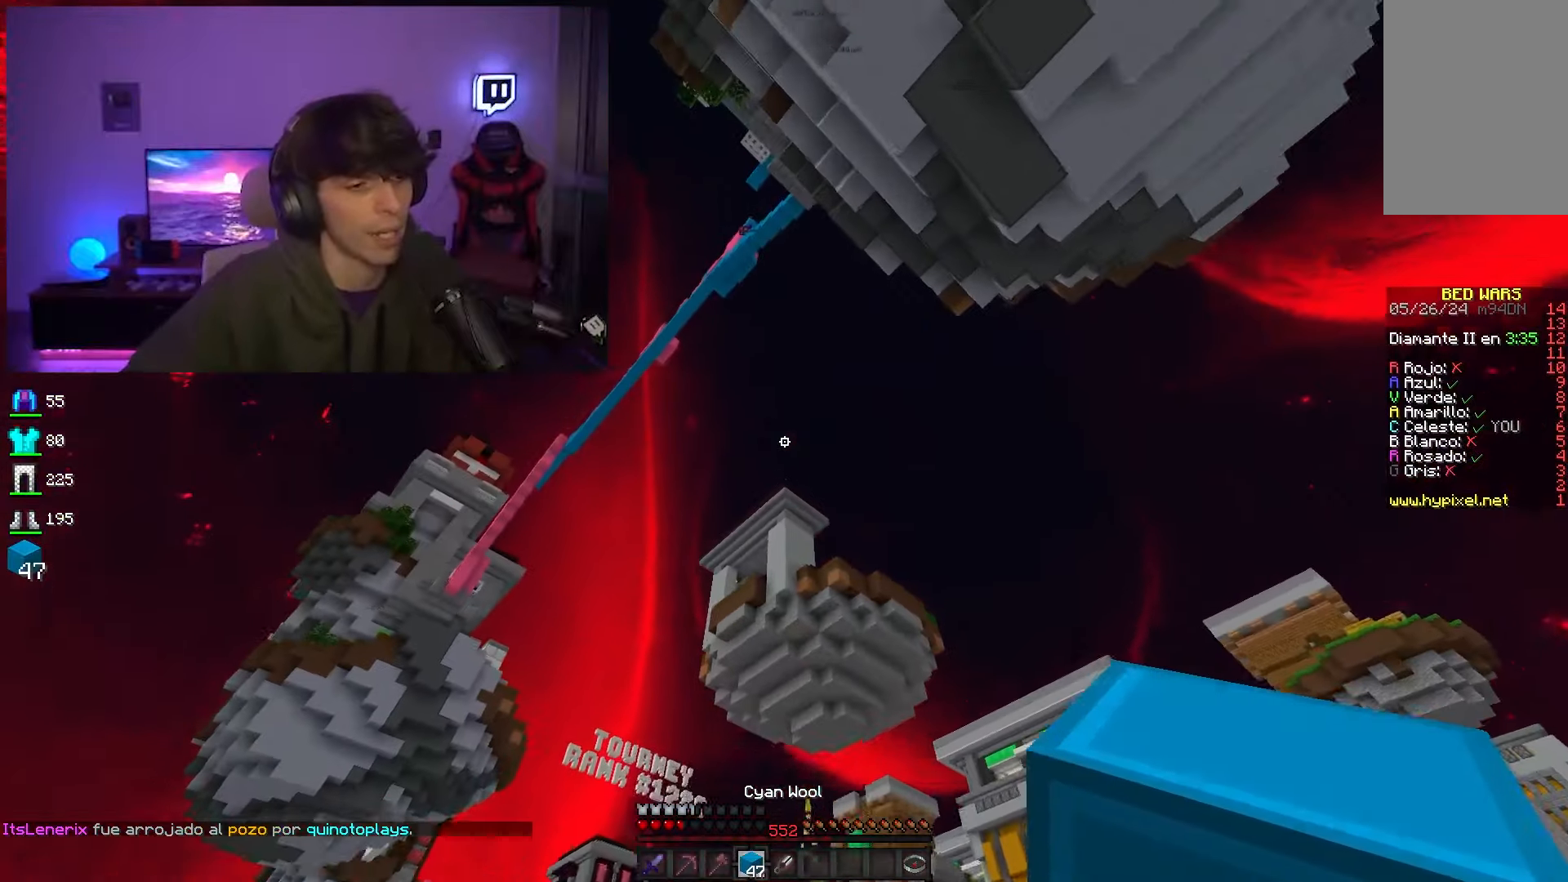
{"keys": [], "mouse": [], "events": [[433, "mouse_left", "up"]]}
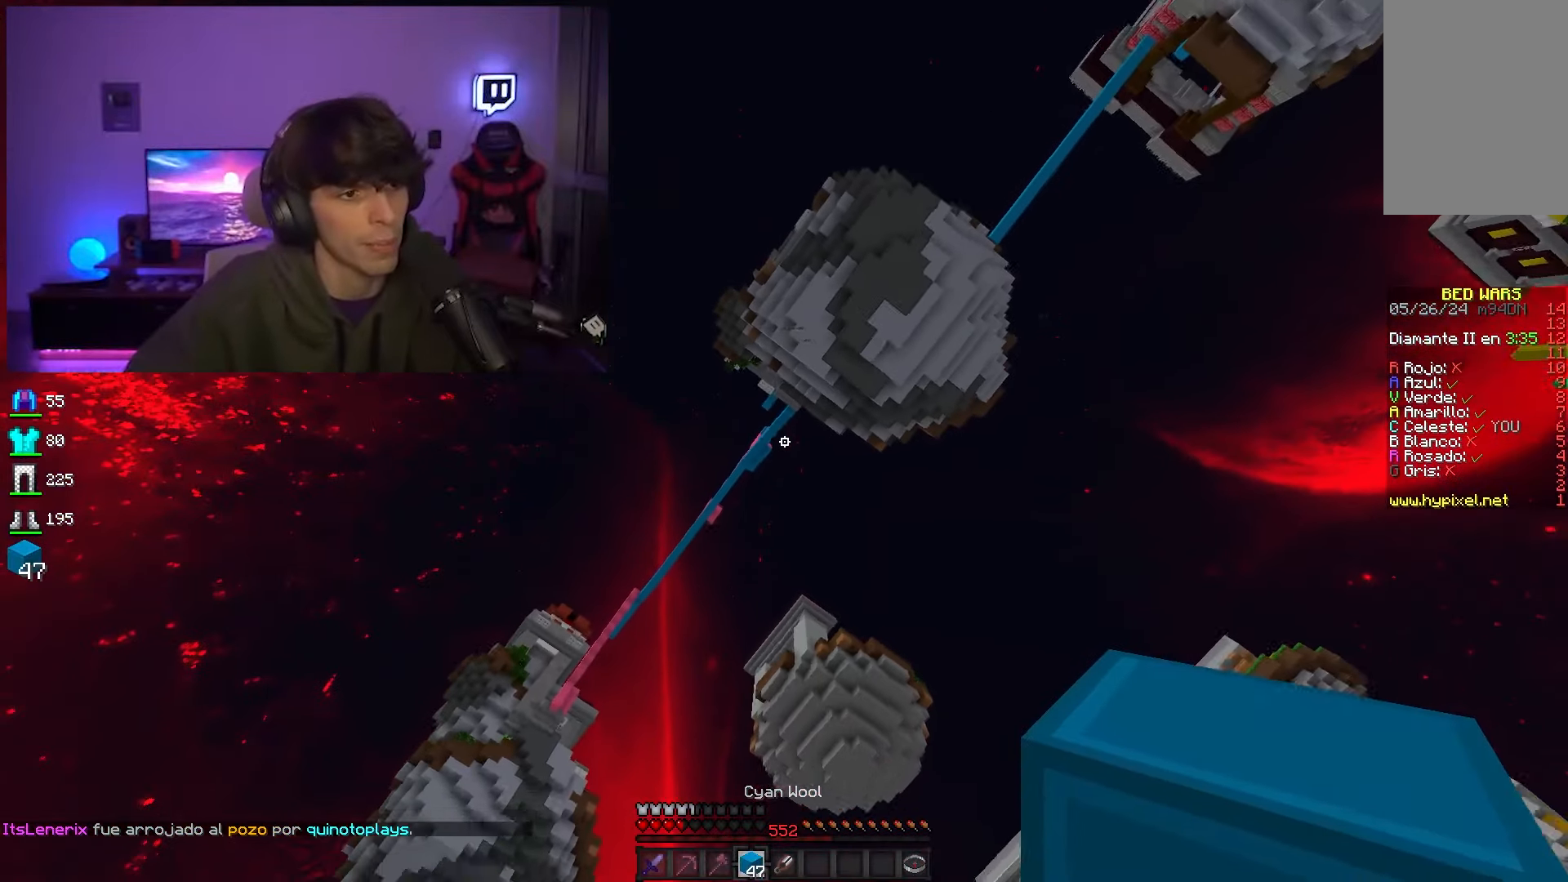
{"keys": [], "mouse": [], "events": []}
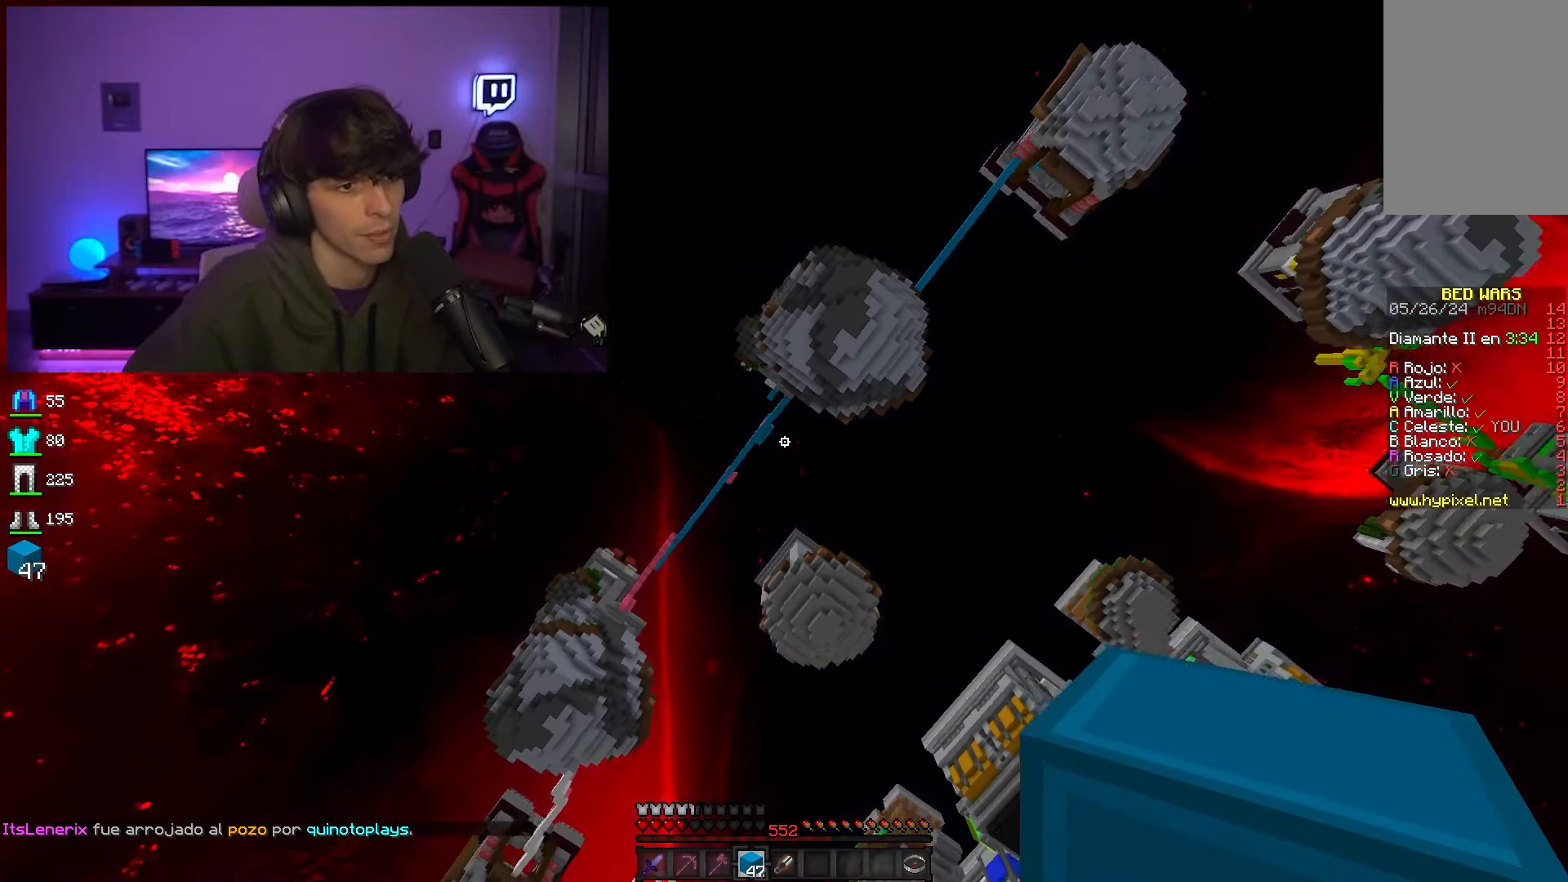
{"keys": [], "mouse": ["left"], "events": [[416, "mouse_left", "down"]]}
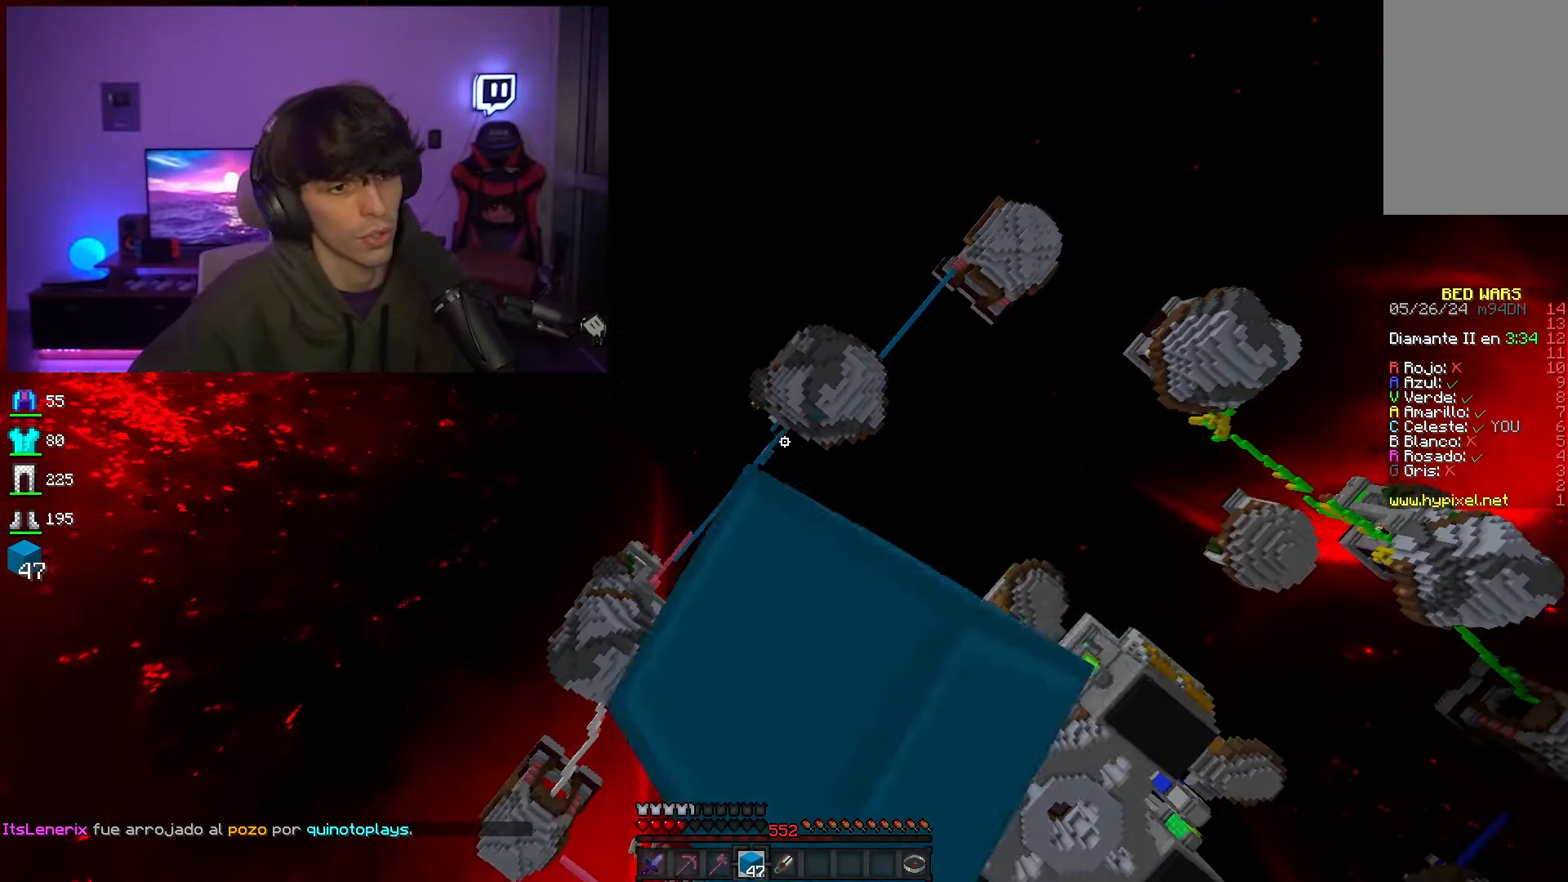
{"keys": [], "mouse": ["left", "right"], "events": [[100, "mouse_left", "up"], [416, "mouse_right", "down"], [483, "mouse_left", "down"]]}
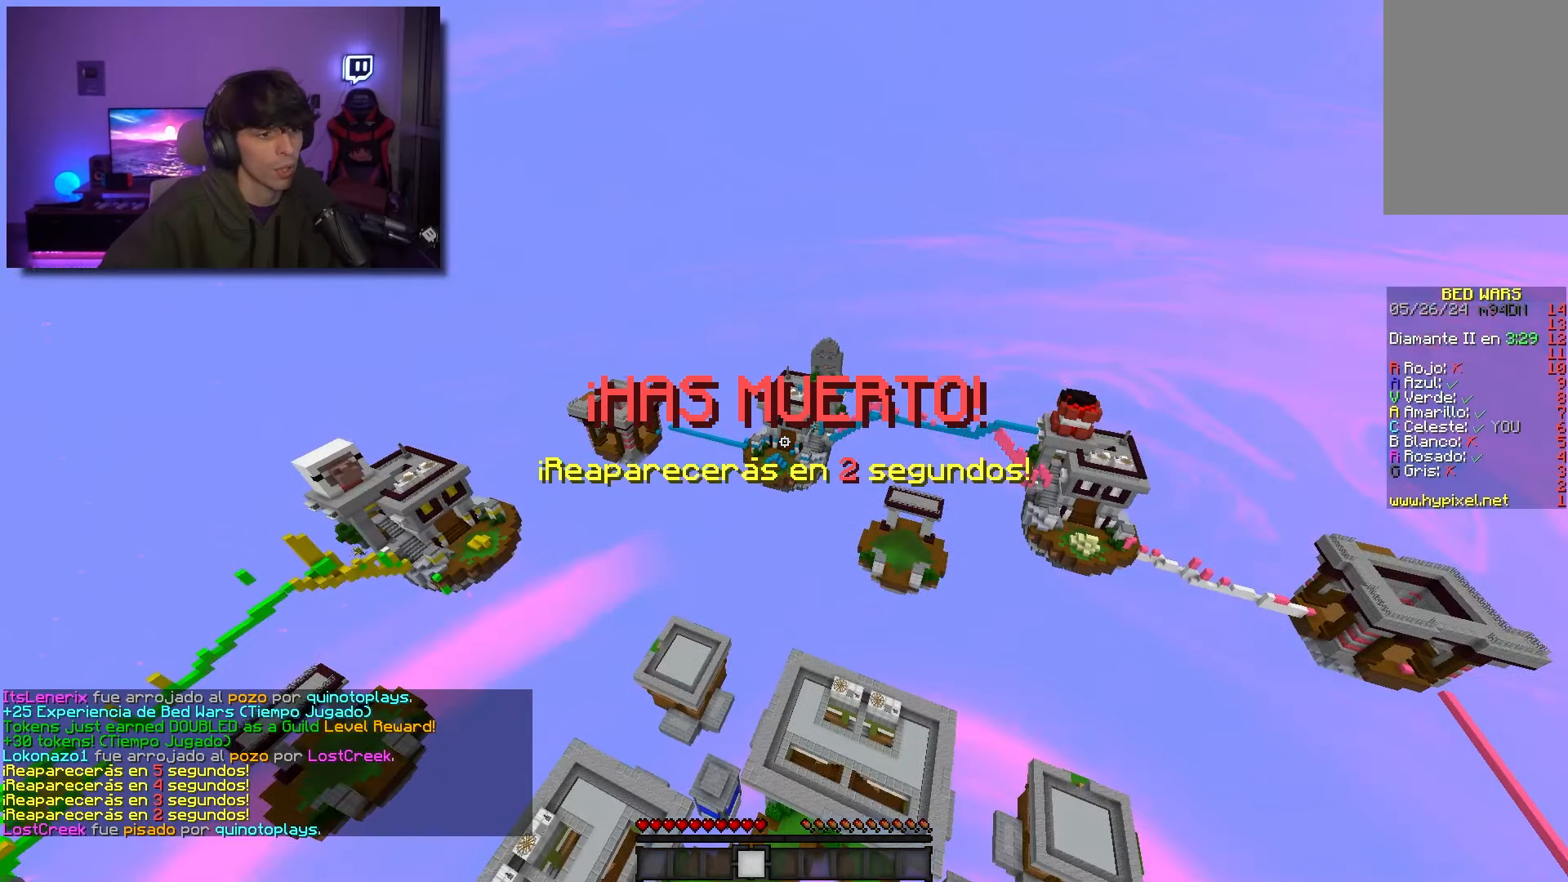
{"keys": [], "mouse": [], "events": [[300, "mouse_left", "up"], [333, "mouse_right", "up"]]}
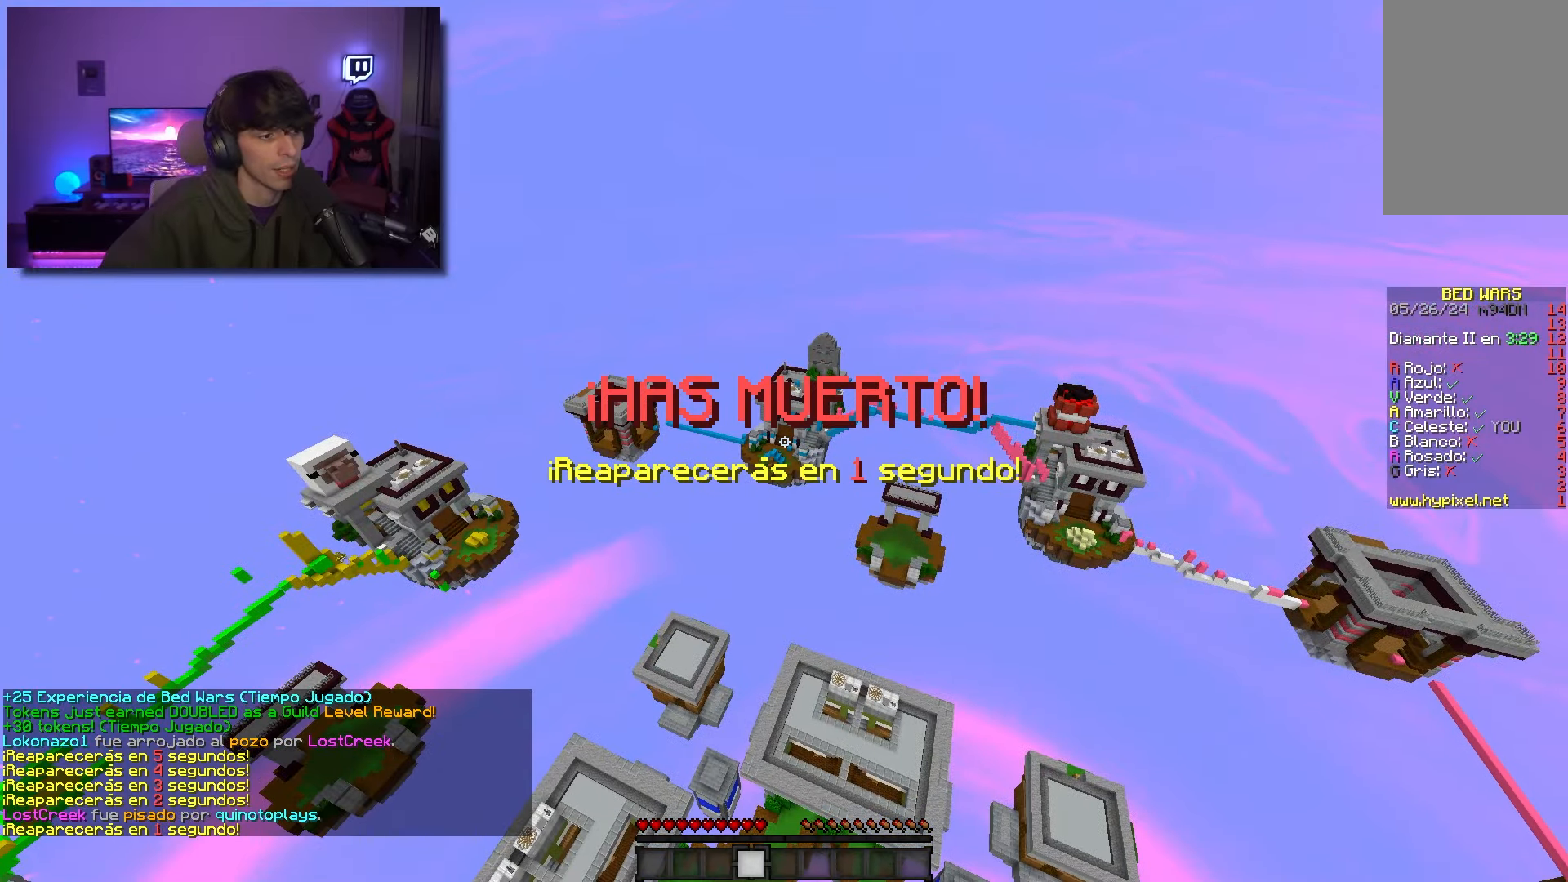
{"keys": [], "mouse": [], "events": []}
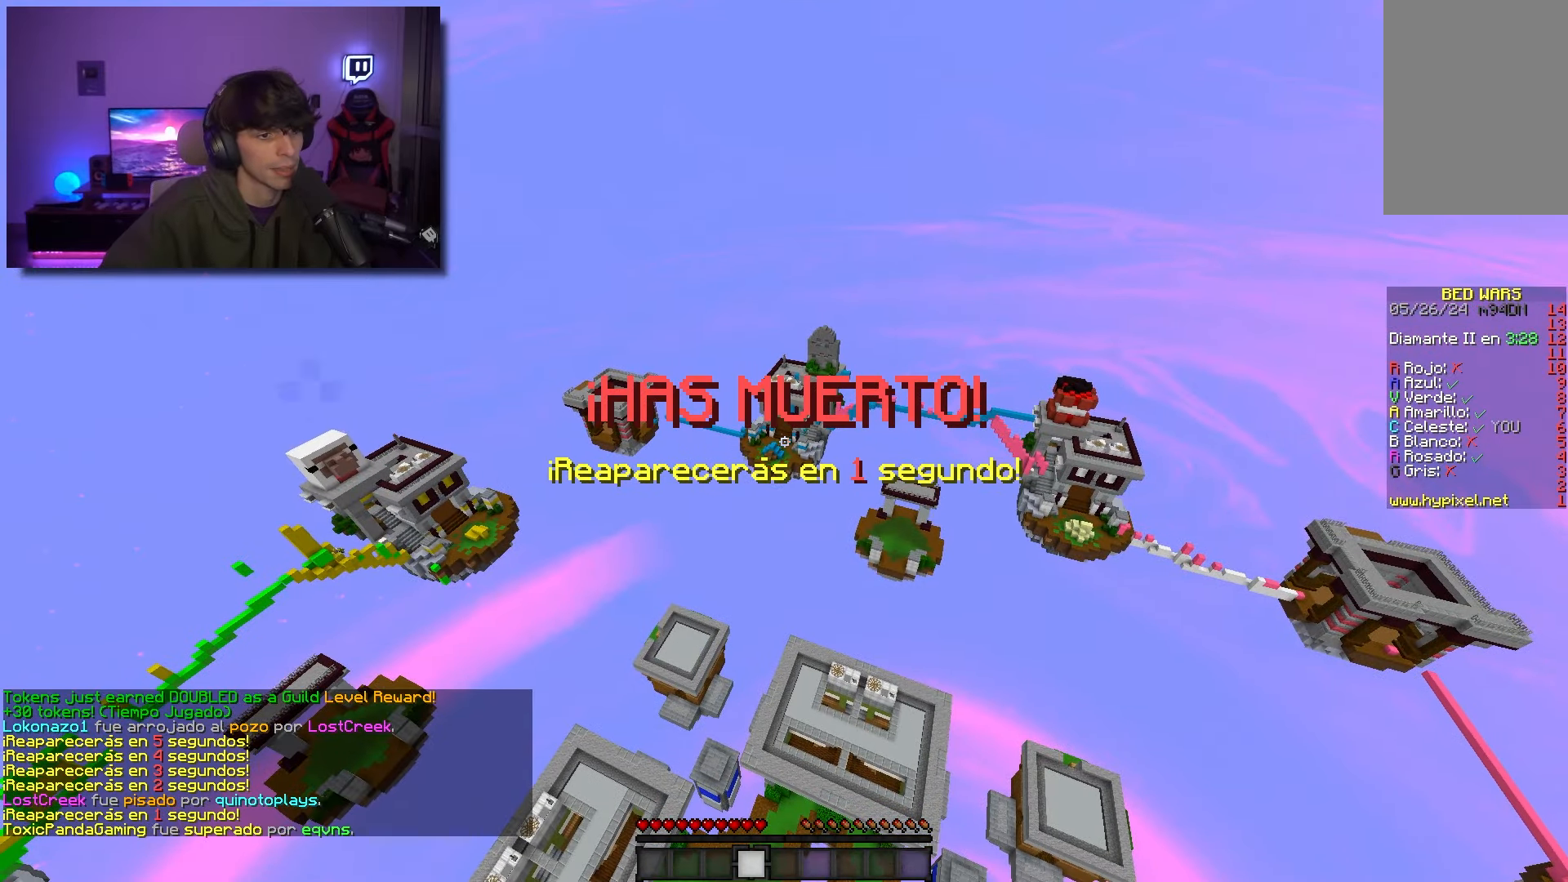
{"keys": [], "mouse": [], "events": []}
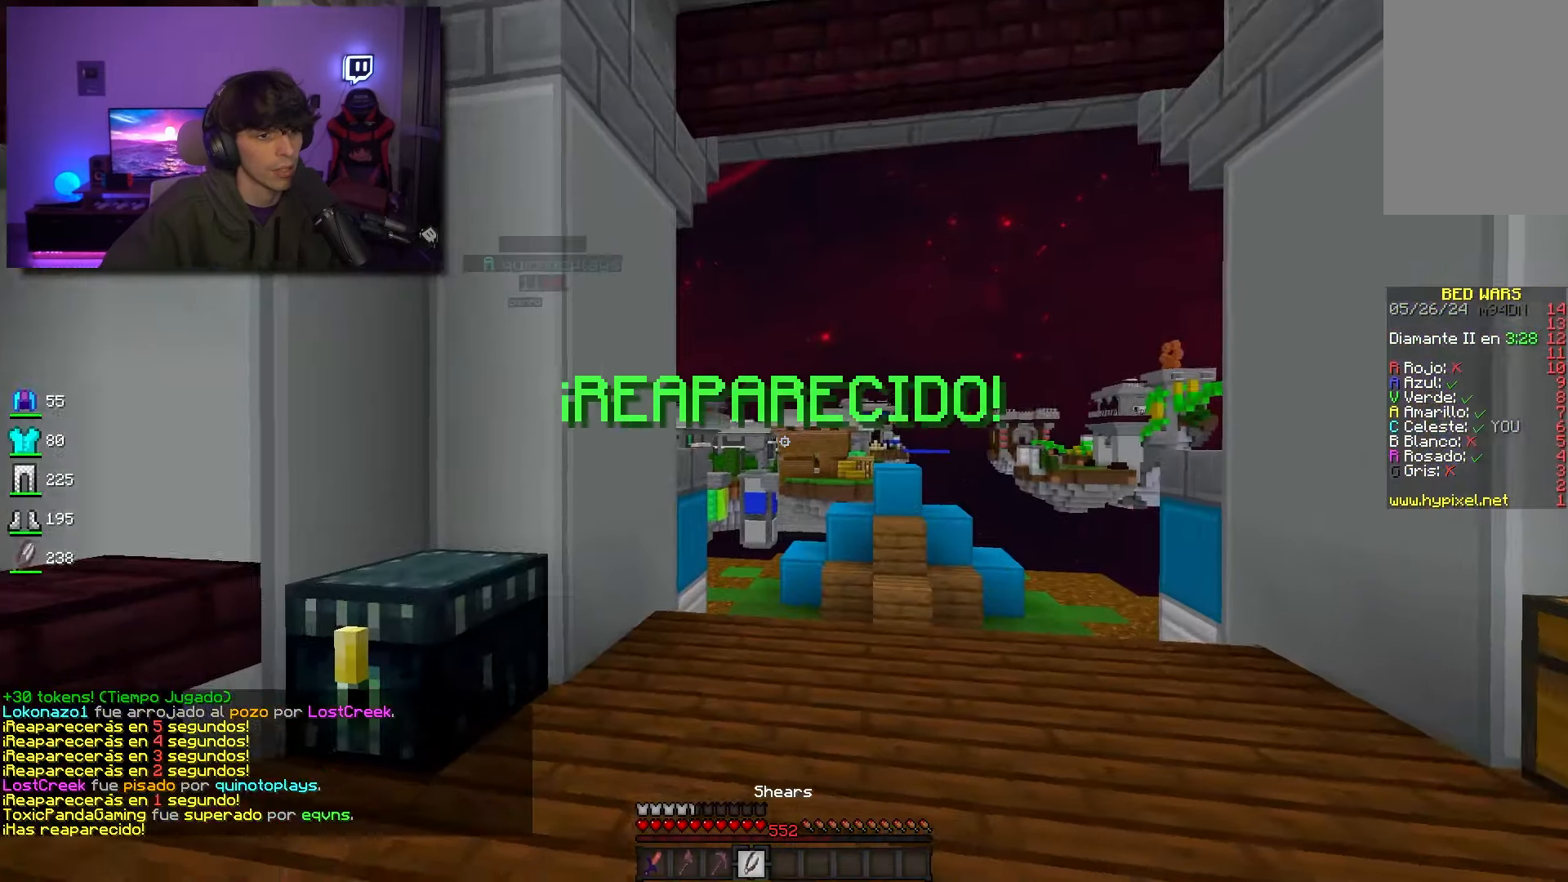
{"keys": [], "mouse": [], "events": [[166, "w", "down"], [183, "a", "down"], [450, "a", "up"], [466, "w", "up"]]}
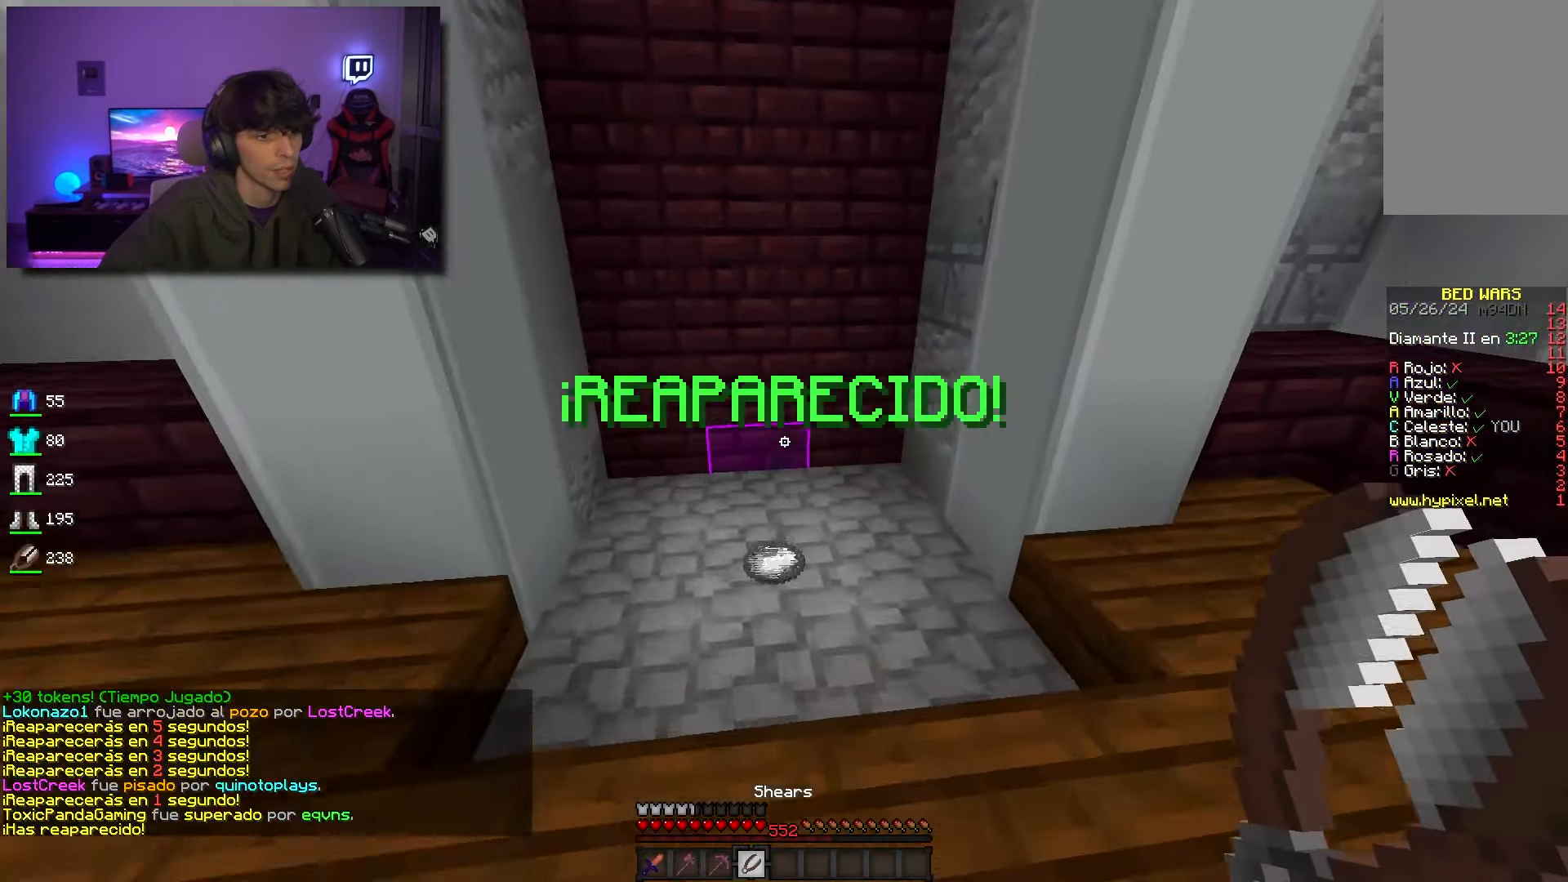
{"keys": [], "mouse": [], "events": [[133, "d", "down"], [150, "w", "down"], [250, "d", "up"], [316, "w", "up"]]}
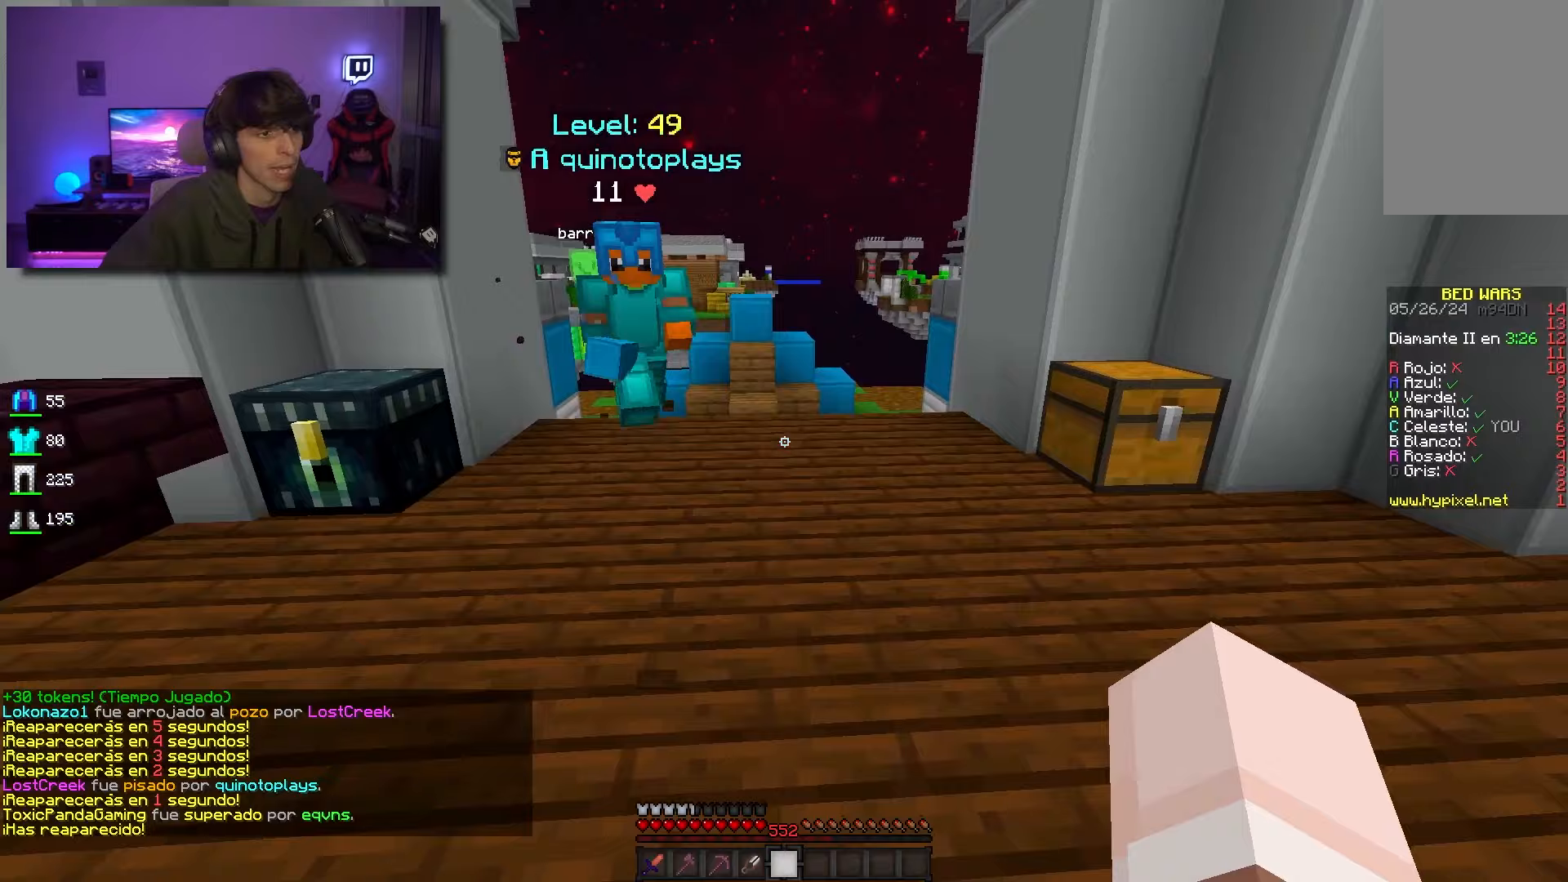
{"keys": [], "mouse": [], "events": [[233, "mouse_right", "down"], [400, "mouse_right", "up"]]}
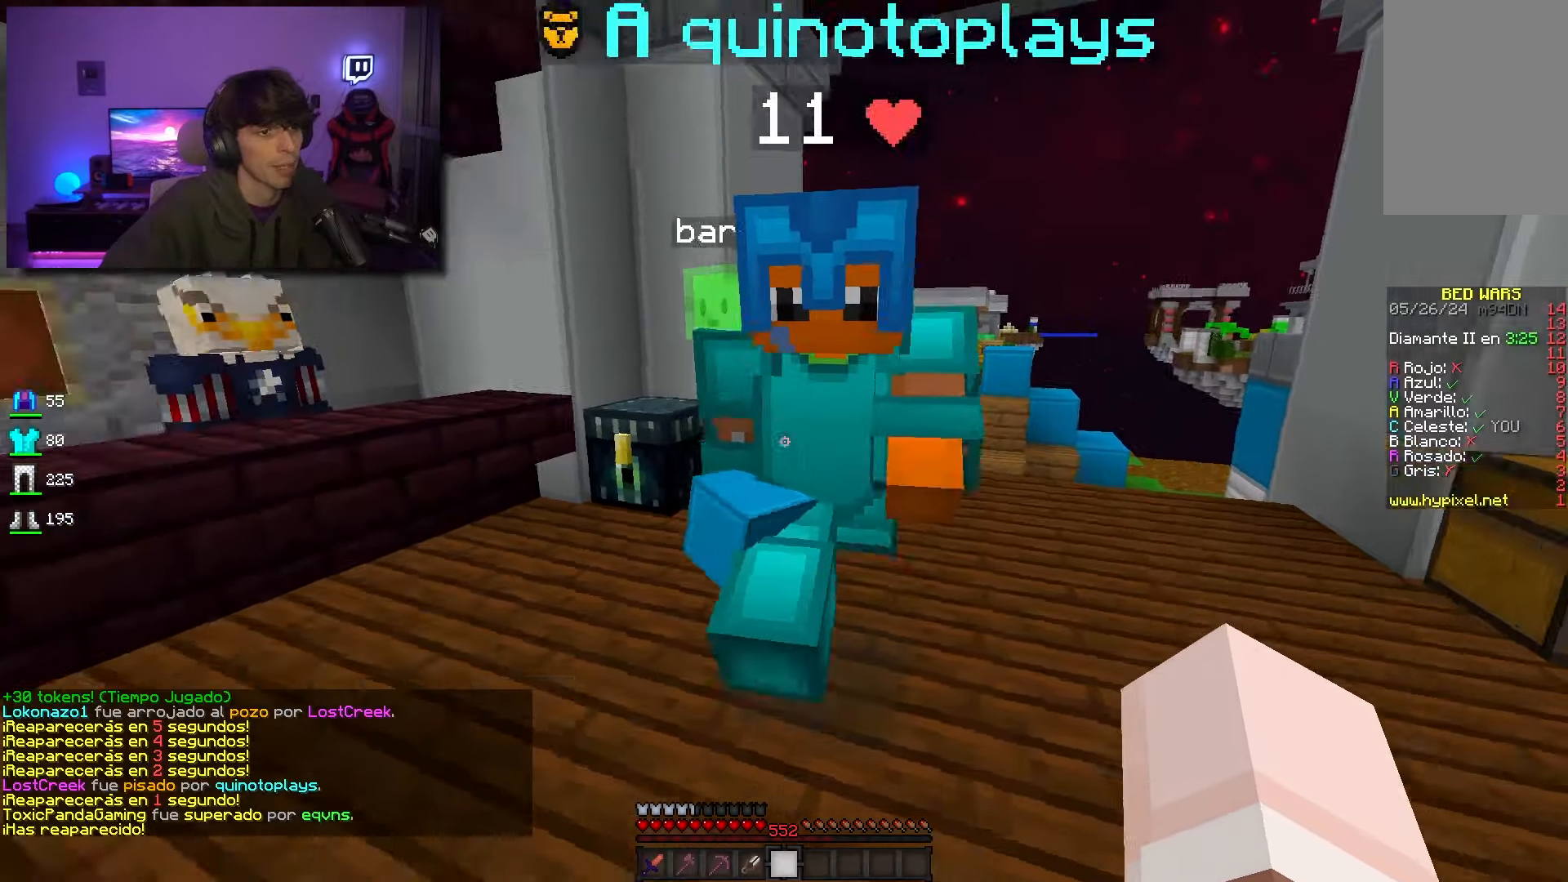
{"keys": ["w"], "mouse": [], "events": [[467, "w", "down"]]}
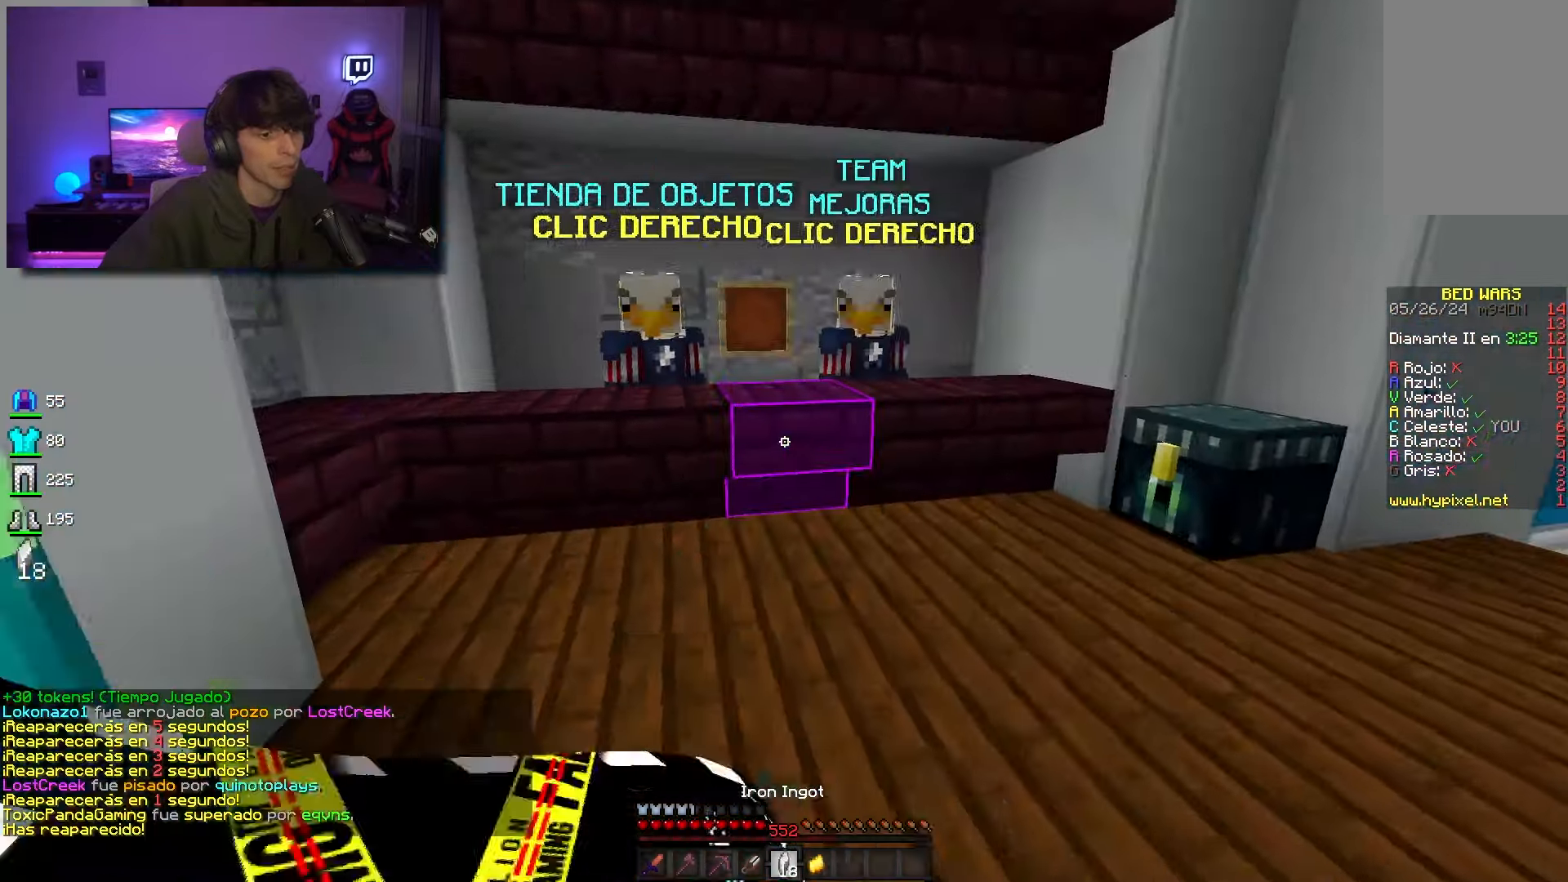
{"keys": ["w"], "mouse": [], "events": [[350, "space", "down"], [400, "space", "up"]]}
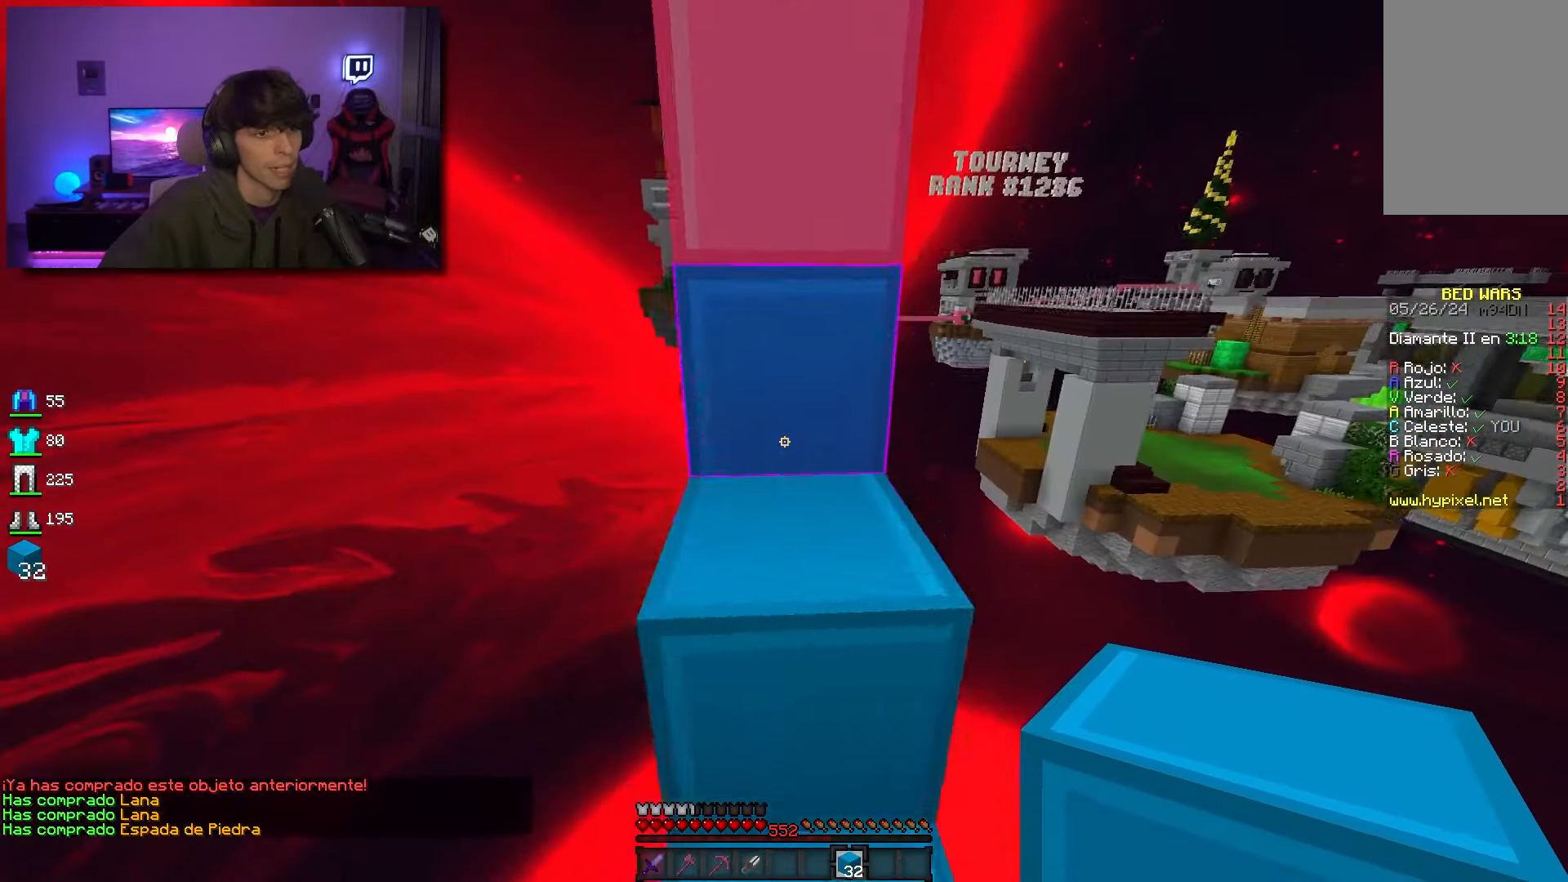
{"keys": ["d", "w"], "mouse": [], "events": [[167, "space", "down"], [333, "space", "up"], [450, "d", "down"]]}
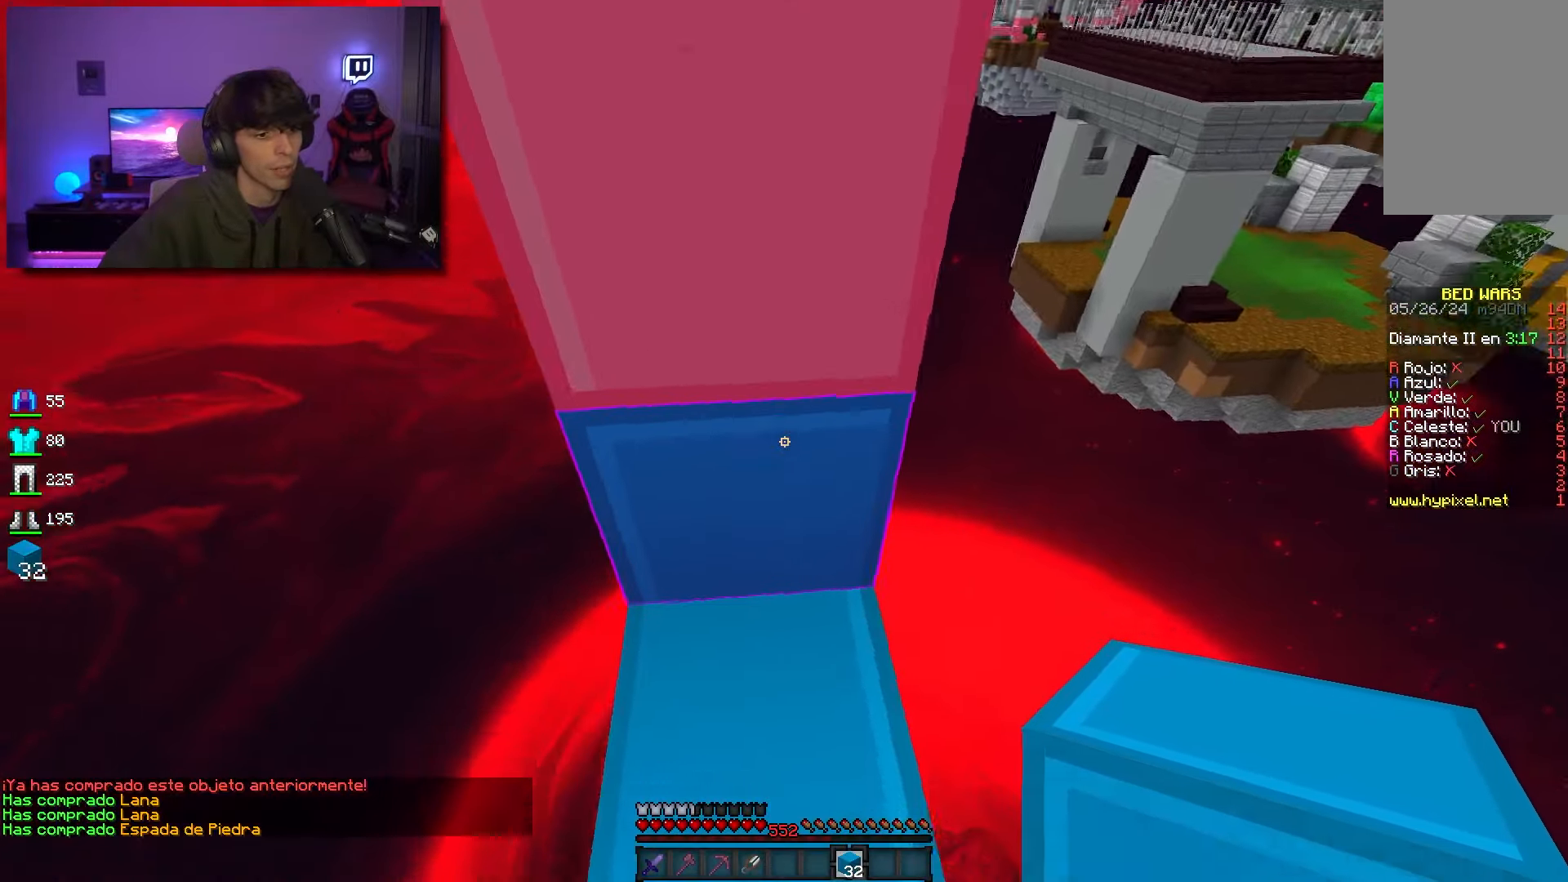
{"keys": ["d"], "mouse": ["right"], "events": [[17, "w", "up"], [200, "s", "down"], [400, "mouse_right", "down"], [433, "s", "up"]]}
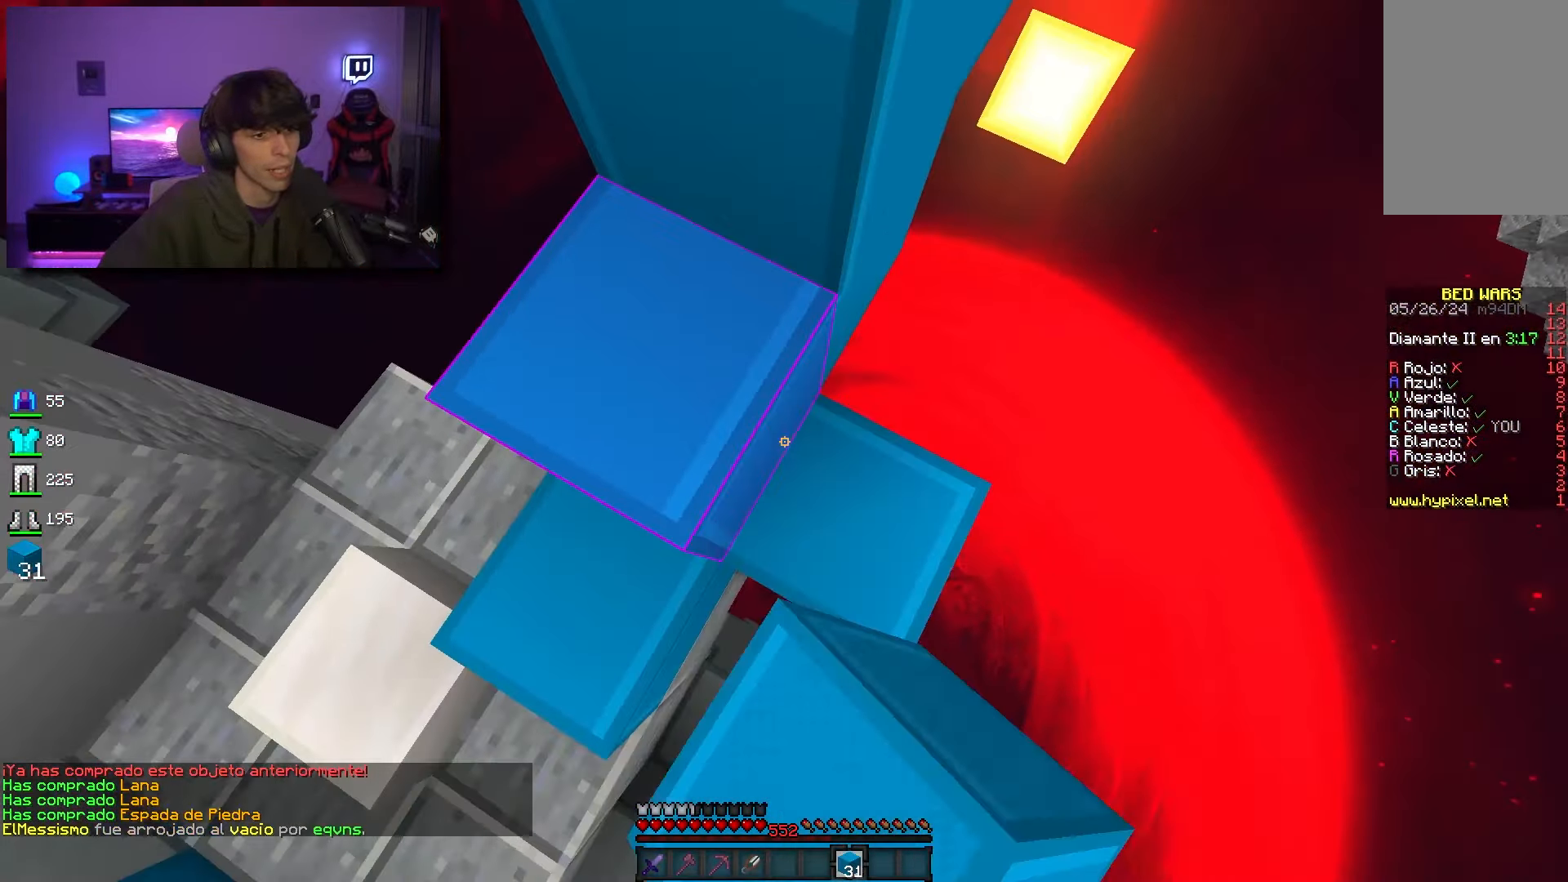
{"keys": ["s"], "mouse": [], "events": [[17, "mouse_right", "up"], [67, "w", "down"], [300, "w", "up"], [350, "mouse_right", "down"], [367, "s", "down"], [433, "d", "up"], [500, "mouse_right", "up"]]}
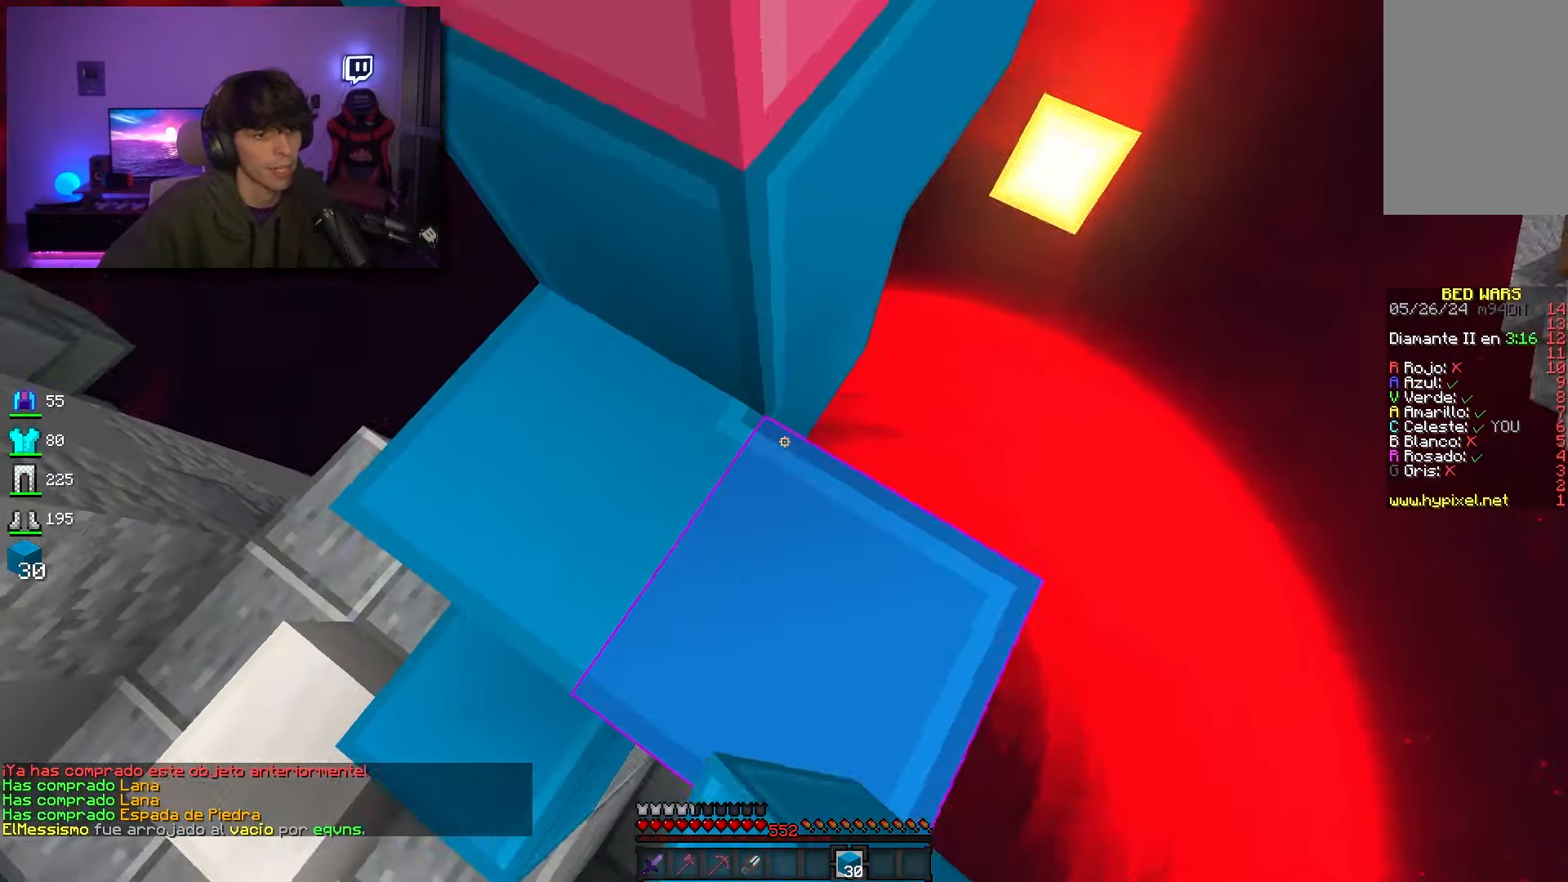
{"keys": ["d", "w"], "mouse": [], "events": [[17, "d", "down"], [67, "s", "up"], [83, "mouse_right", "down"], [217, "mouse_right", "up"], [233, "w", "down"], [267, "d", "up"], [333, "space", "down"], [383, "d", "down"], [500, "space", "up"]]}
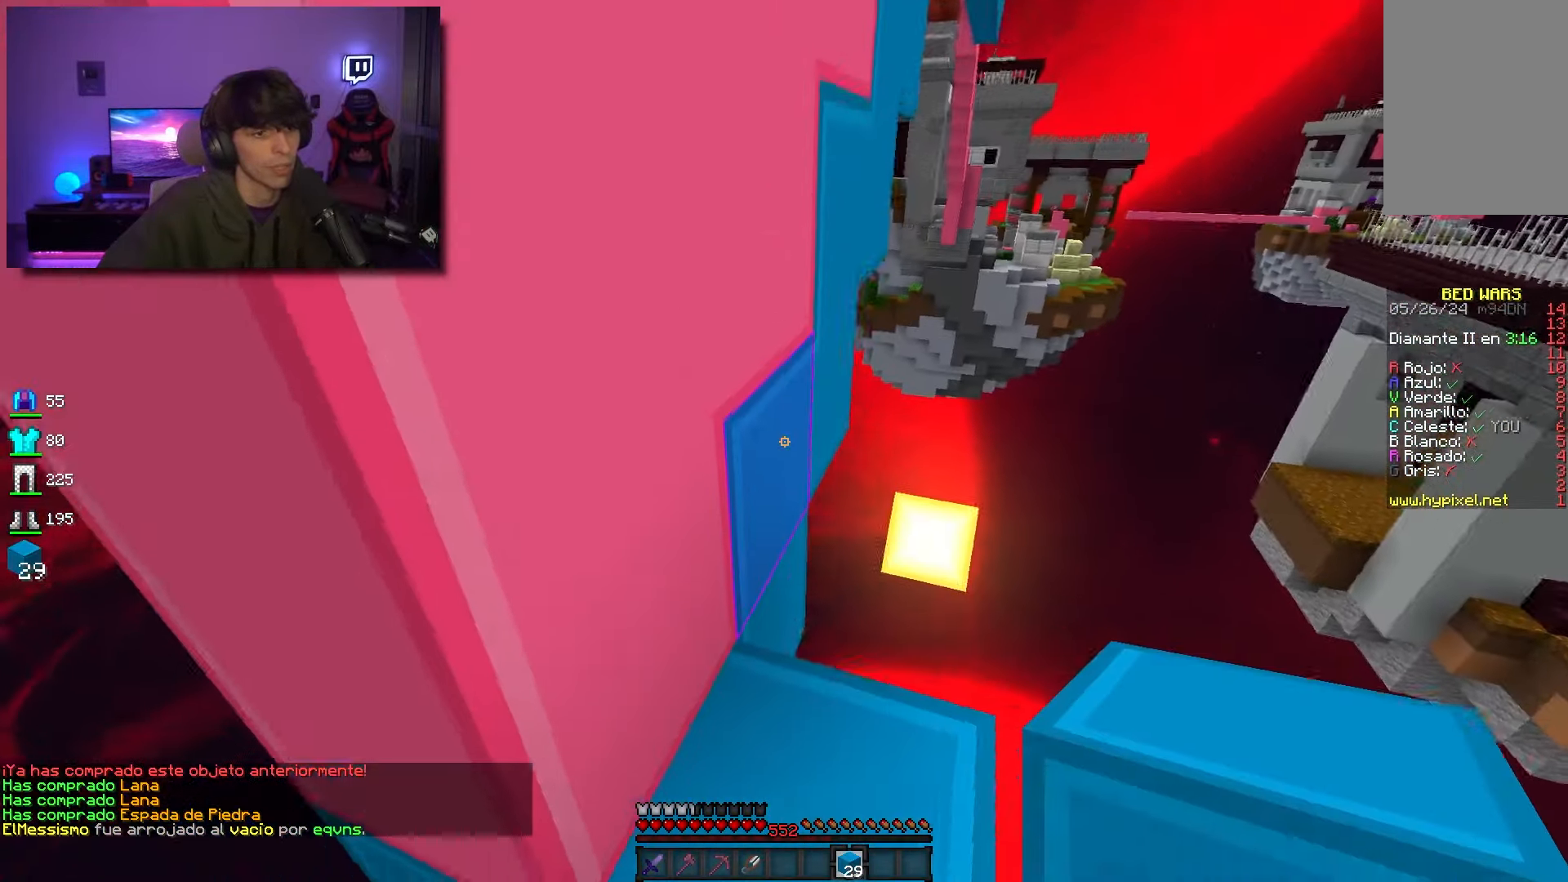
{"keys": ["w"], "mouse": ["right"], "events": [[100, "mouse_right", "down"], [217, "mouse_right", "up"], [233, "space", "down"], [250, "d", "up"], [417, "space", "up"], [467, "mouse_right", "down"]]}
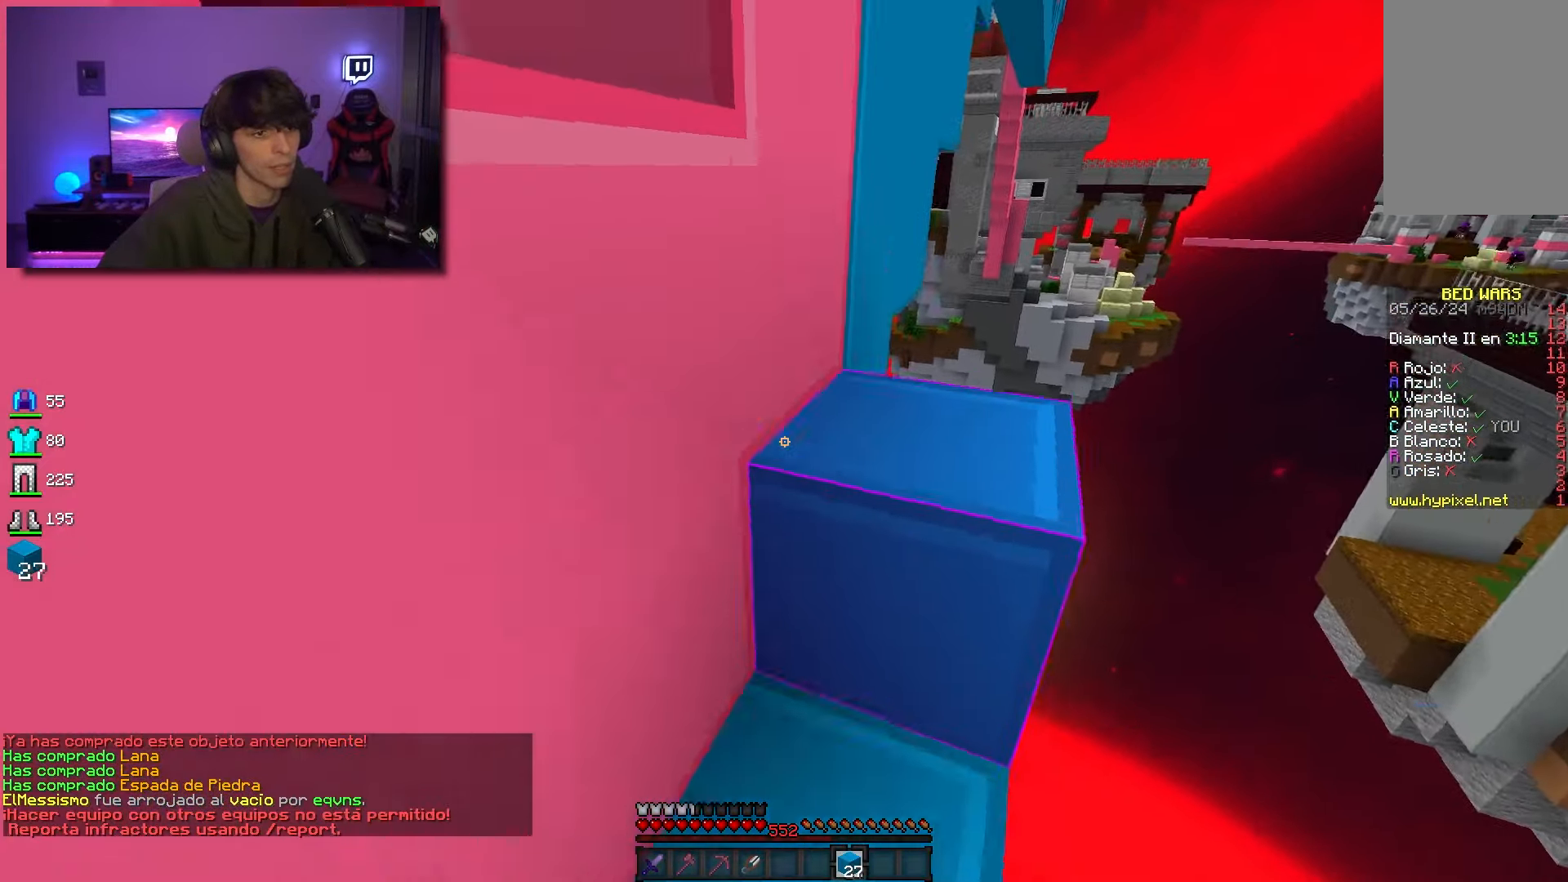
{"keys": ["w"], "mouse": ["right"], "events": [[83, "mouse_right", "up"], [150, "space", "down"], [250, "d", "down"], [350, "space", "up"], [433, "mouse_right", "down"], [450, "d", "up"]]}
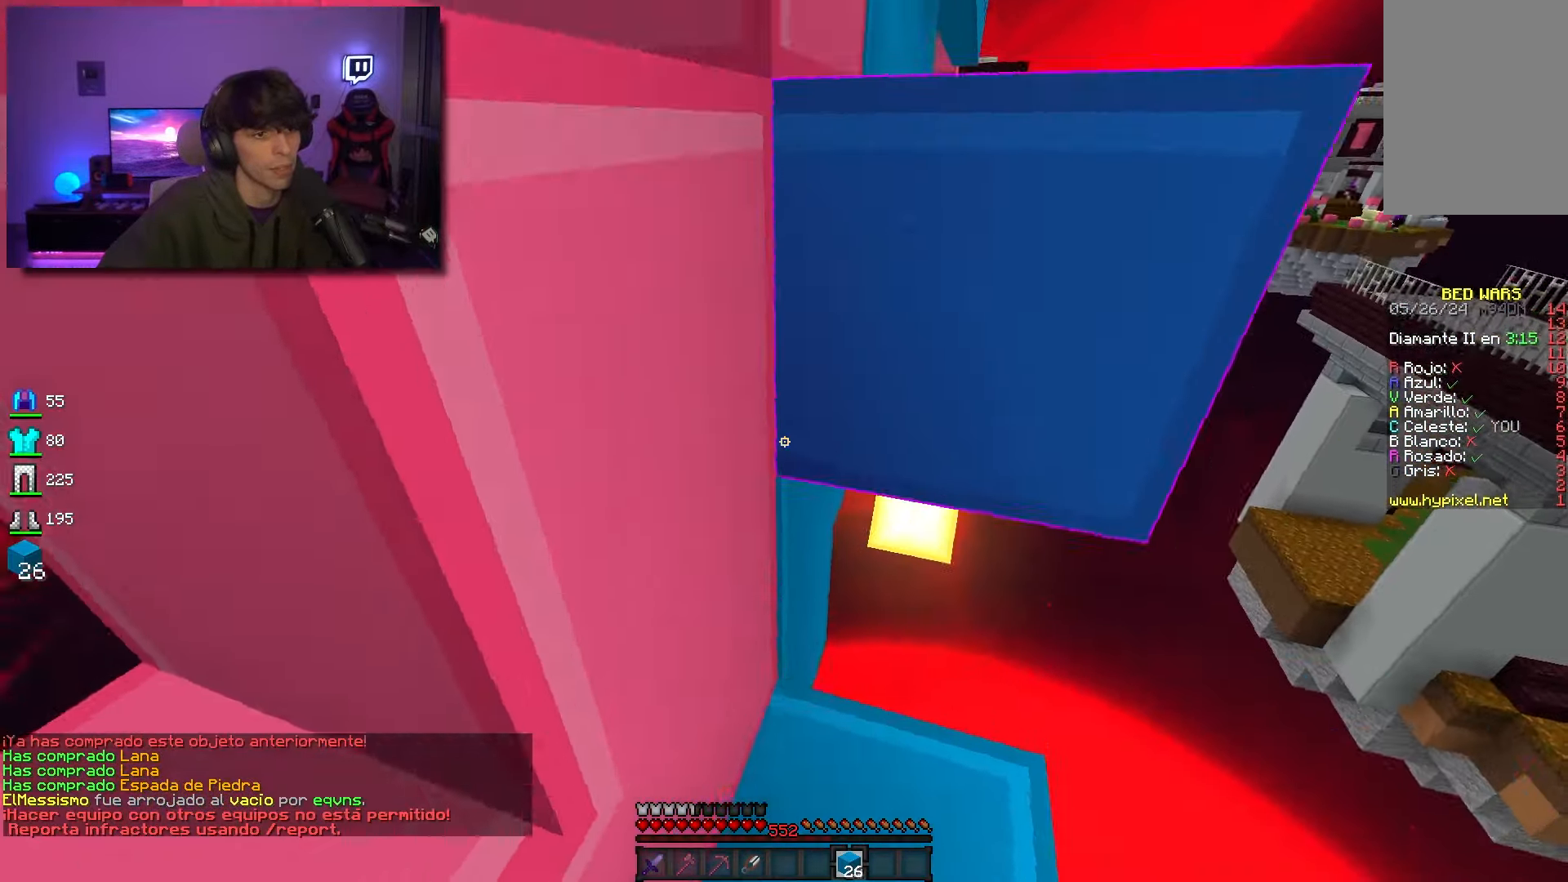
{"keys": [], "mouse": ["right"], "events": [[67, "mouse_right", "up"], [100, "d", "down"], [117, "space", "down"], [333, "w", "up"], [350, "d", "up"], [350, "space", "up"], [400, "mouse_right", "down"]]}